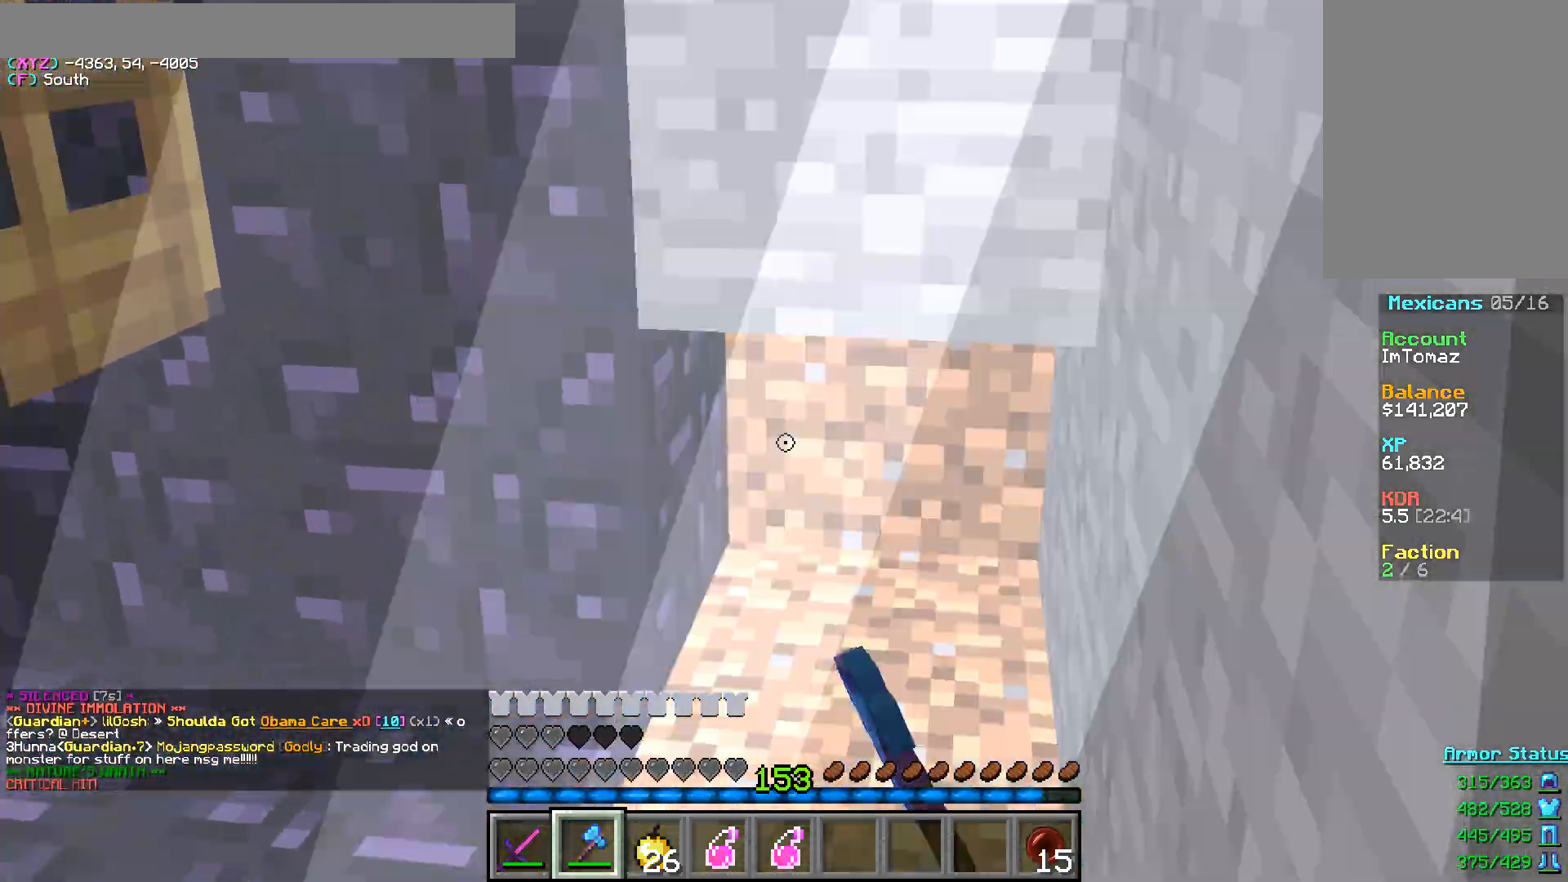
Gameplay with keyboard and mouse; each line is a JSON object with the keys and mouse buttons held at the frame after it. "events" lists presses ("down") and releases ("up") of "a", "d", "s", "w", "mouse_left" and "mouse_right" between this image and that frame as [ms after this image, input, new state], when the widget could be followed in between. "mouse_left", "mouse_right" = the "left", "right" buttons of the "mouse" list. No other keys are recorded. Fast repeated clicks can show as one long hold. Mouse movement is not recorded.
{"keys": ["a"], "mouse": ["left"], "events": [[33, "s", "up"], [217, "w", "down"], [367, "w", "up"]]}
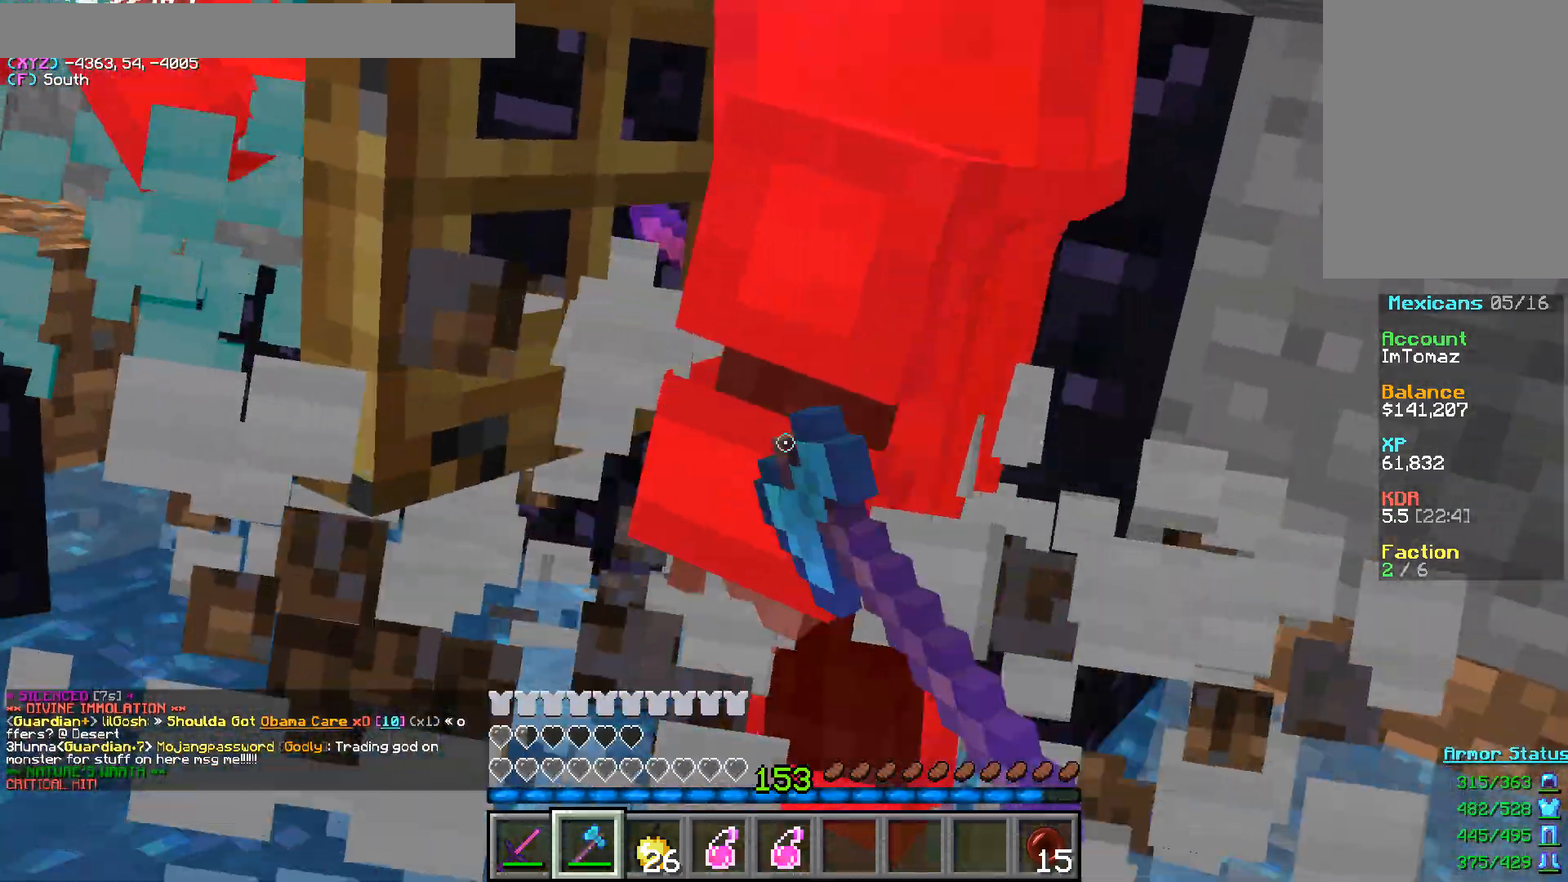
{"keys": ["a"], "mouse": ["left"], "events": []}
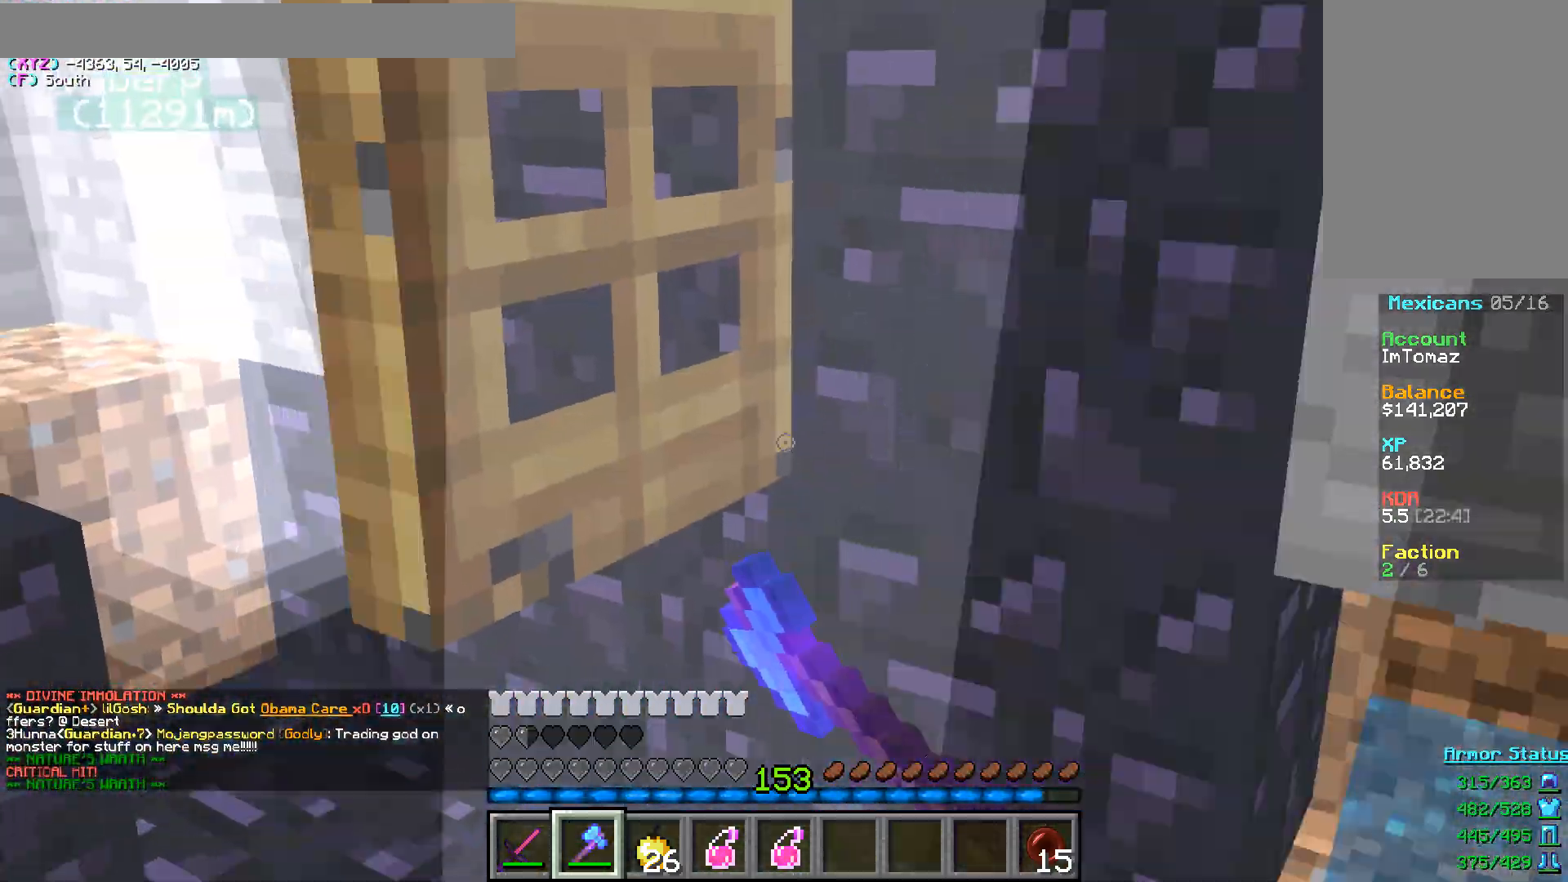
{"keys": ["a"], "mouse": ["left"], "events": []}
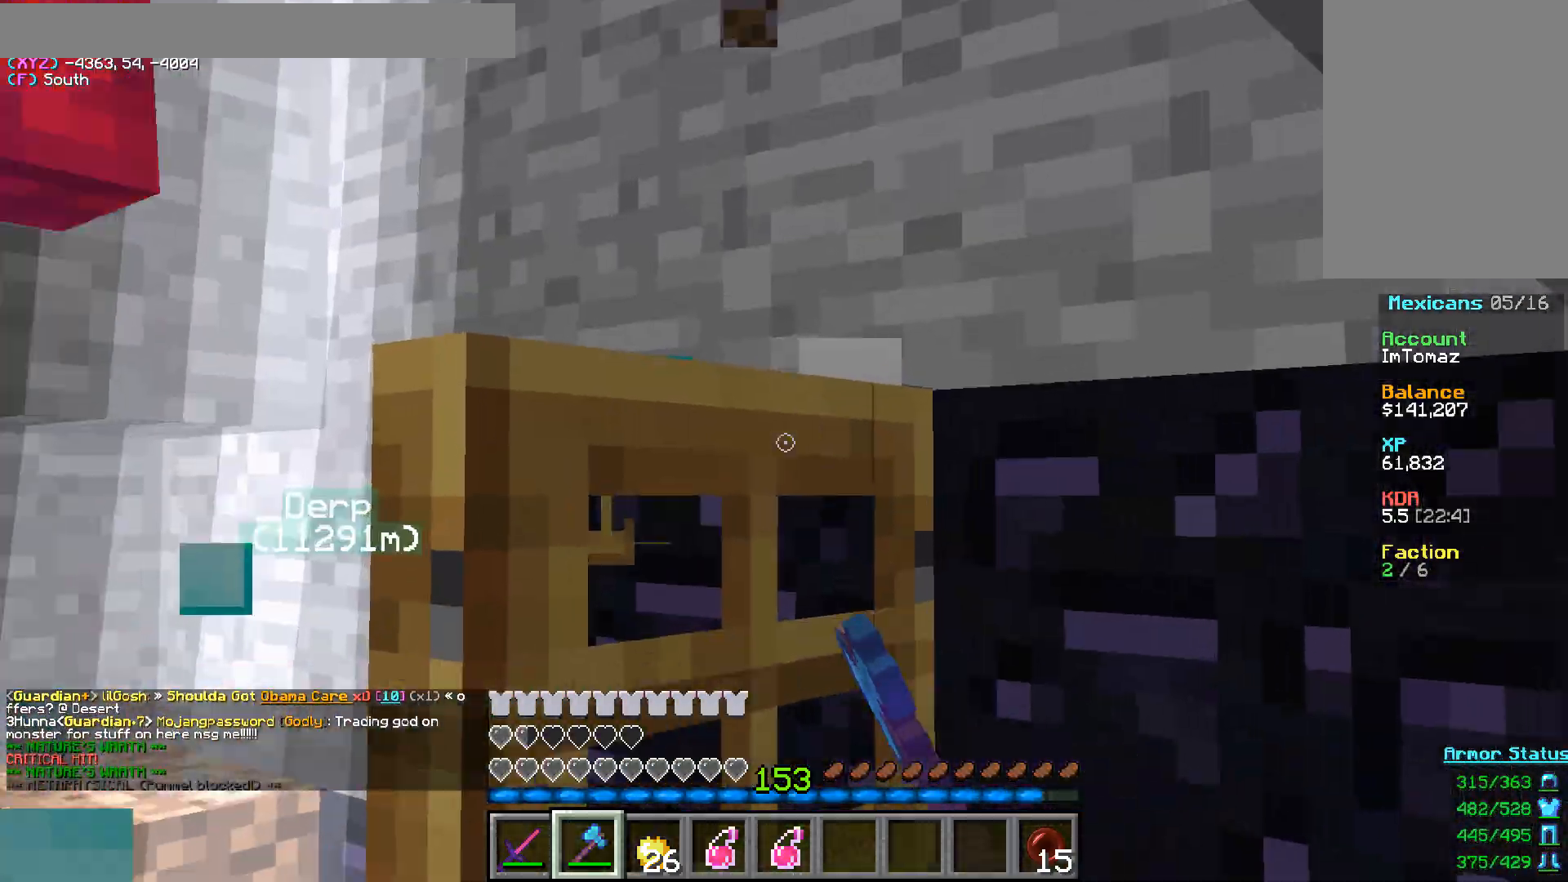
{"keys": ["a"], "mouse": ["left", "right"], "events": [[267, "mouse_left", "up"], [467, "mouse_right", "down"], [483, "mouse_left", "down"]]}
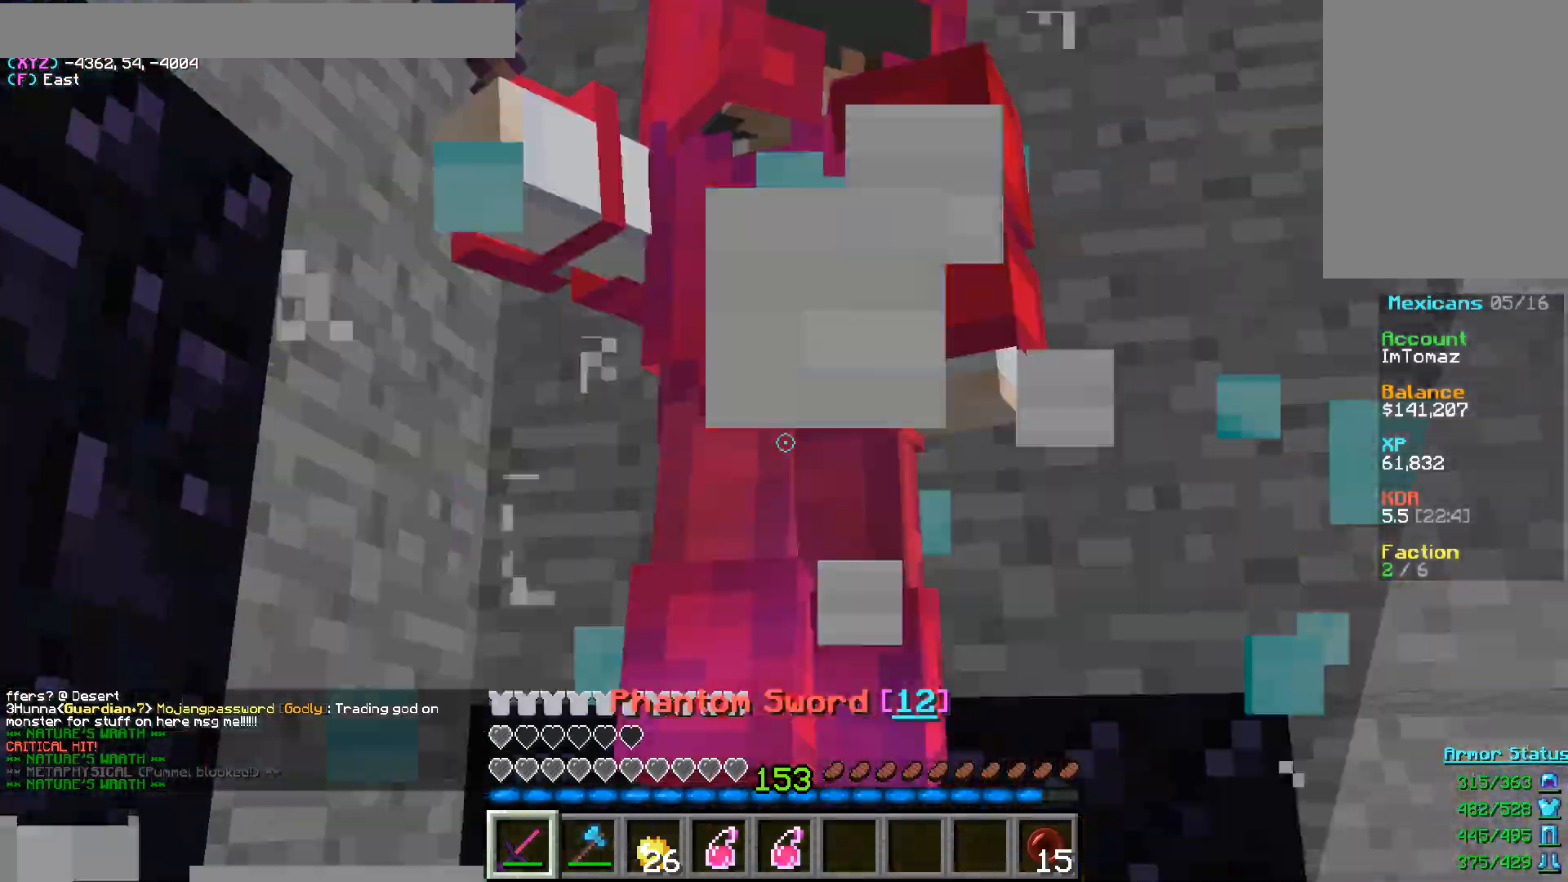
{"keys": ["a"], "mouse": ["left"], "events": [[67, "mouse_right", "up"]]}
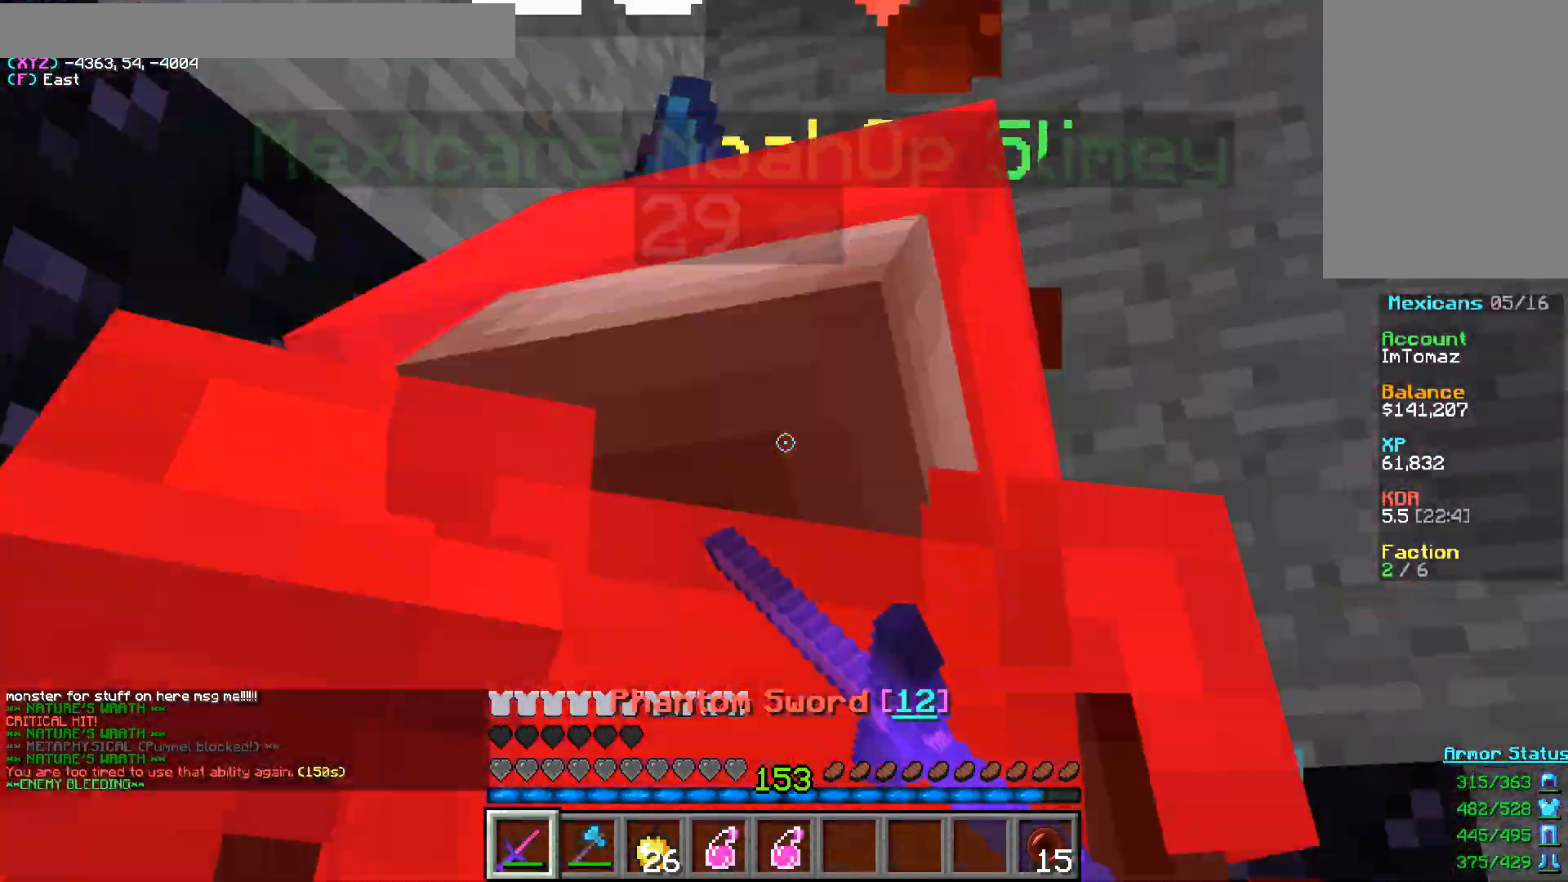
{"keys": ["a", "w"], "mouse": ["left"], "events": [[433, "w", "down"]]}
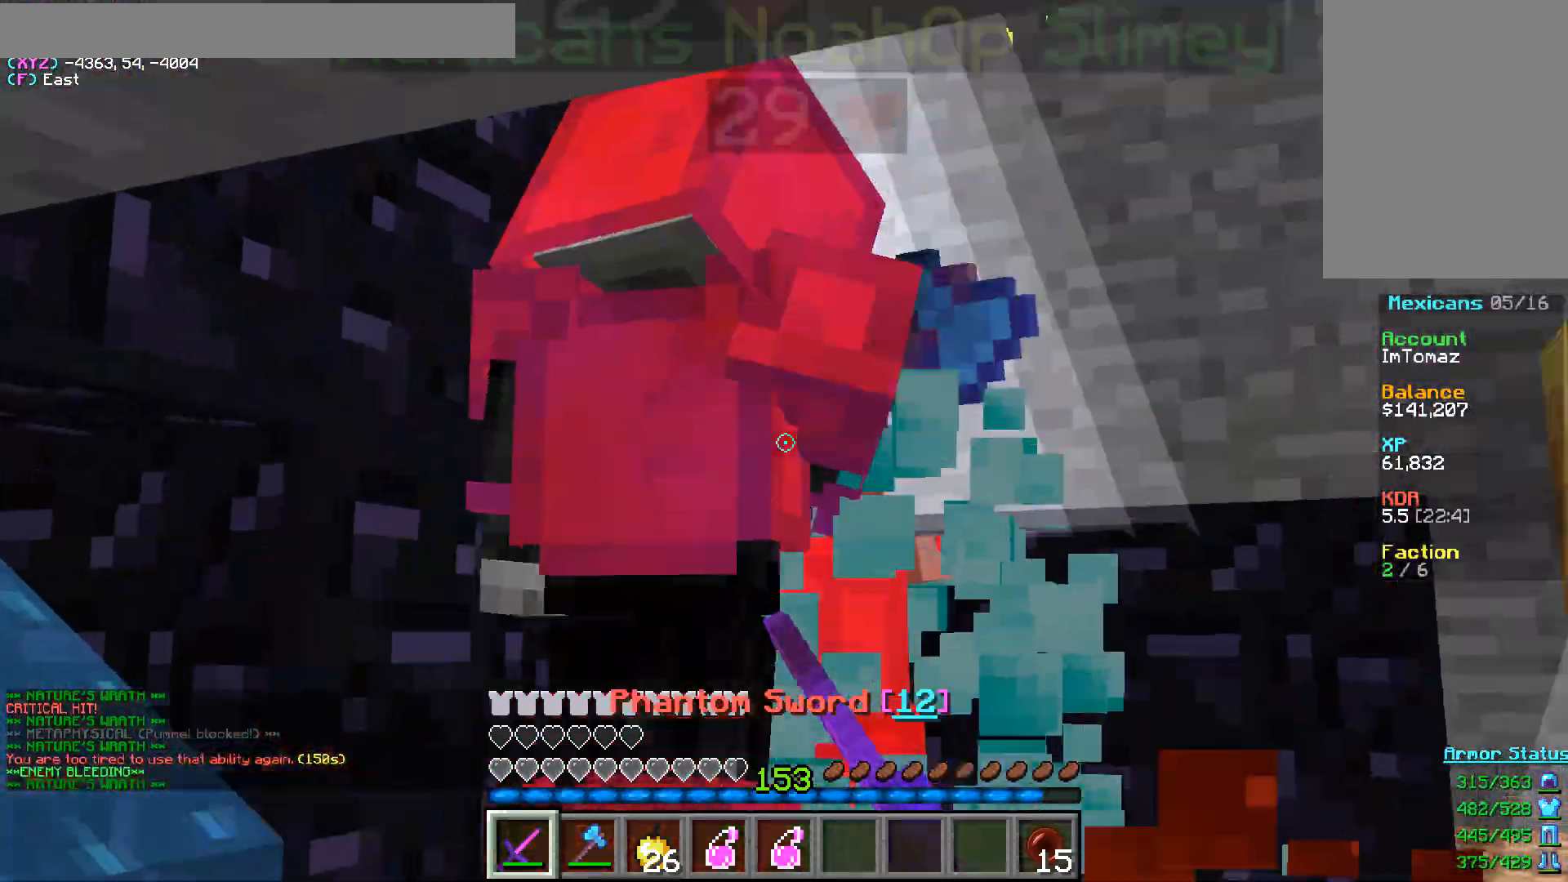
{"keys": ["a", "w"], "mouse": ["left"], "events": []}
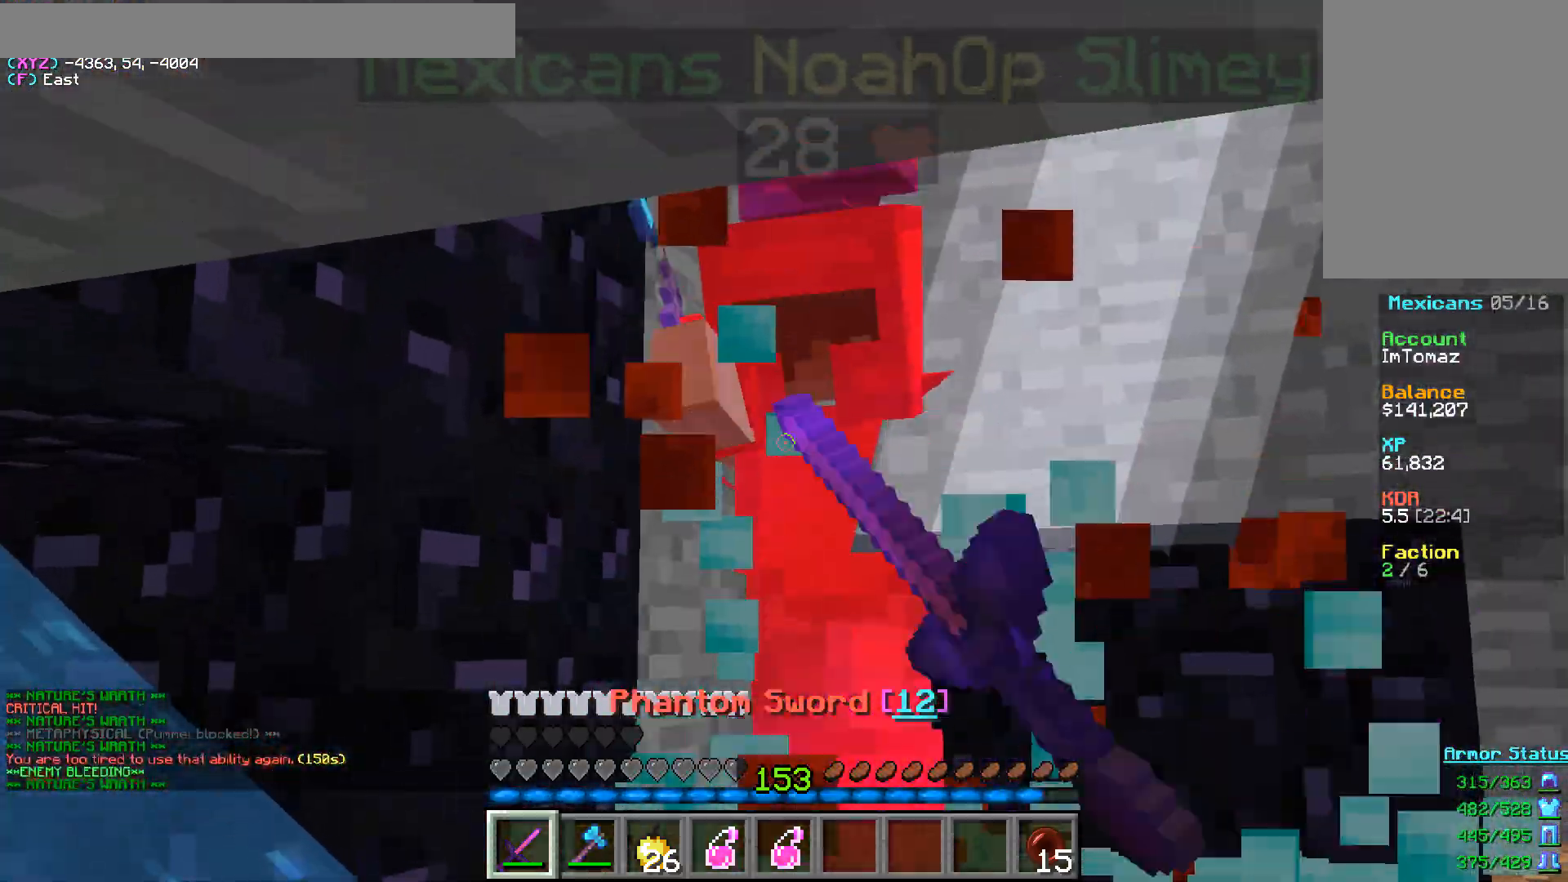
{"keys": ["a", "w"], "mouse": ["left"], "events": [[33, "a", "up"], [400, "a", "down"]]}
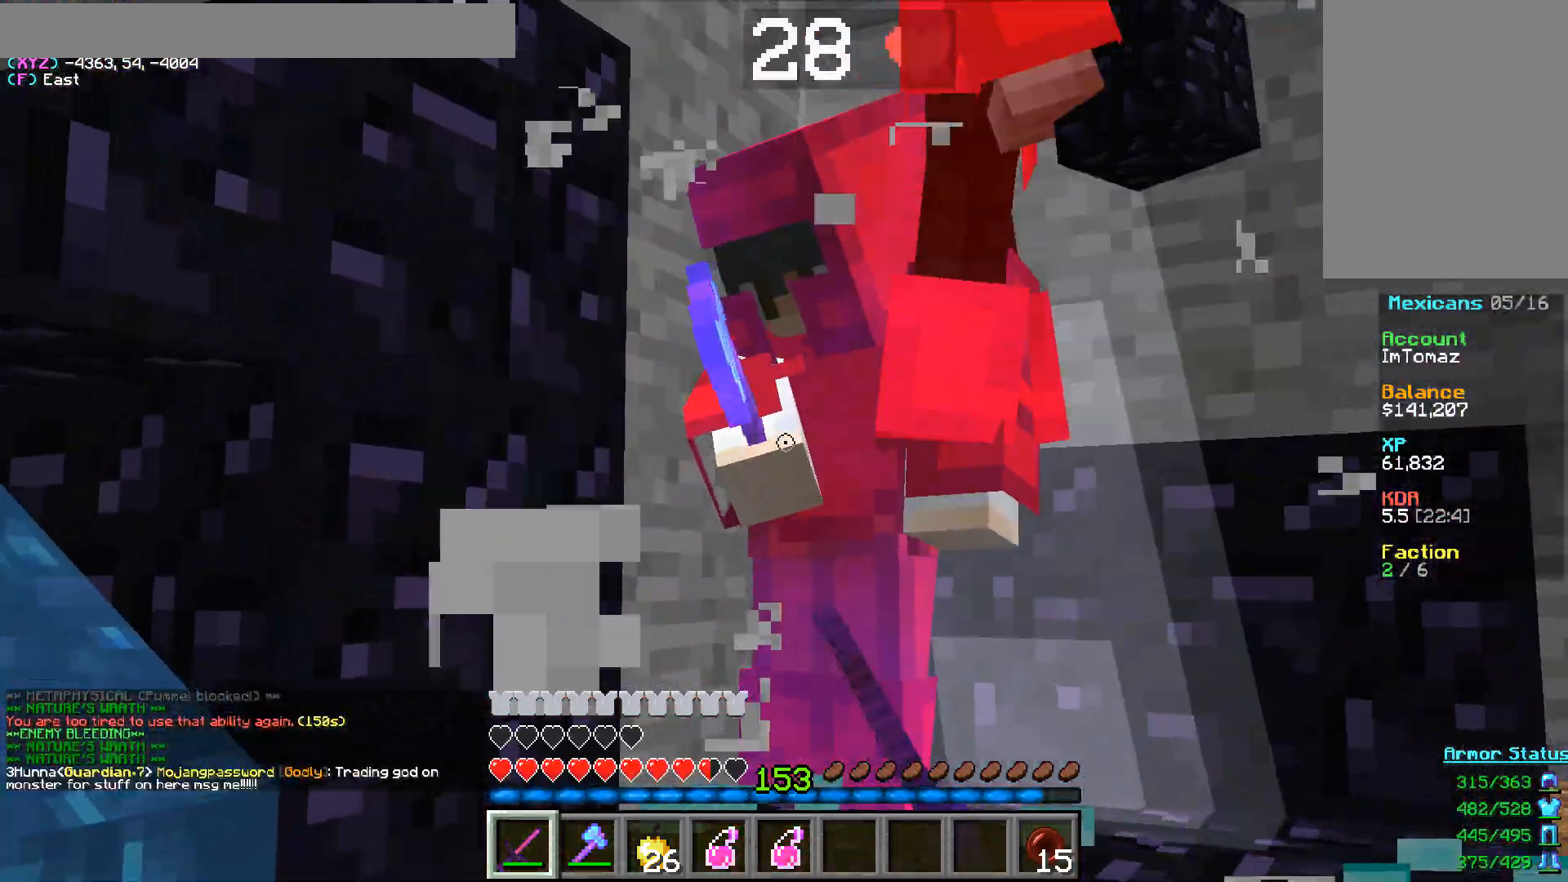
{"keys": ["a", "w"], "mouse": ["left"], "events": []}
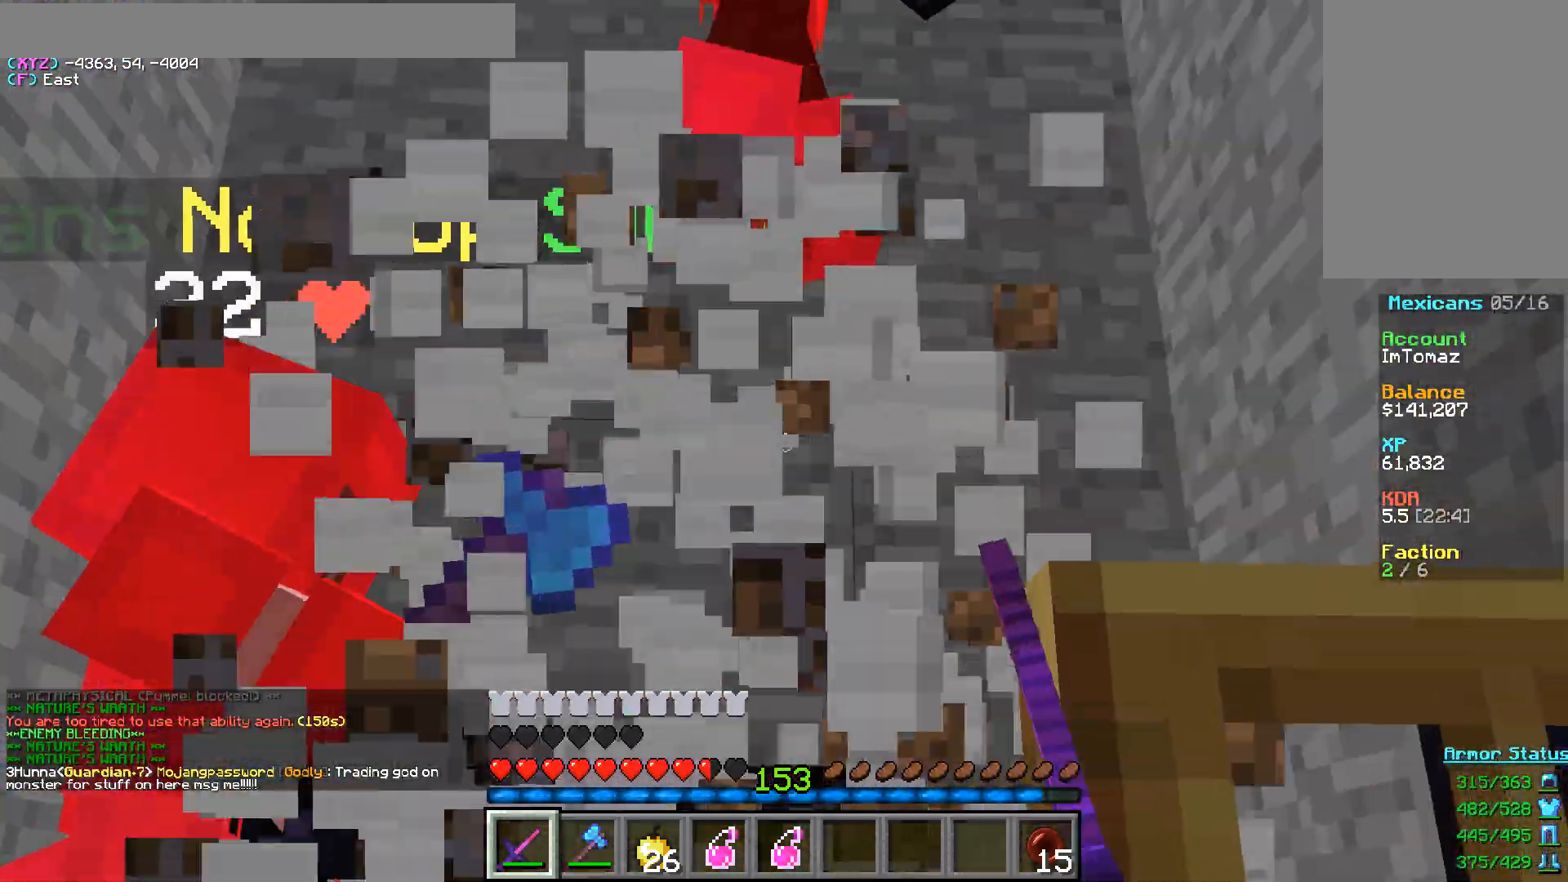
{"keys": ["a", "w"], "mouse": ["left"], "events": [[167, "w", "up"], [367, "w", "down"]]}
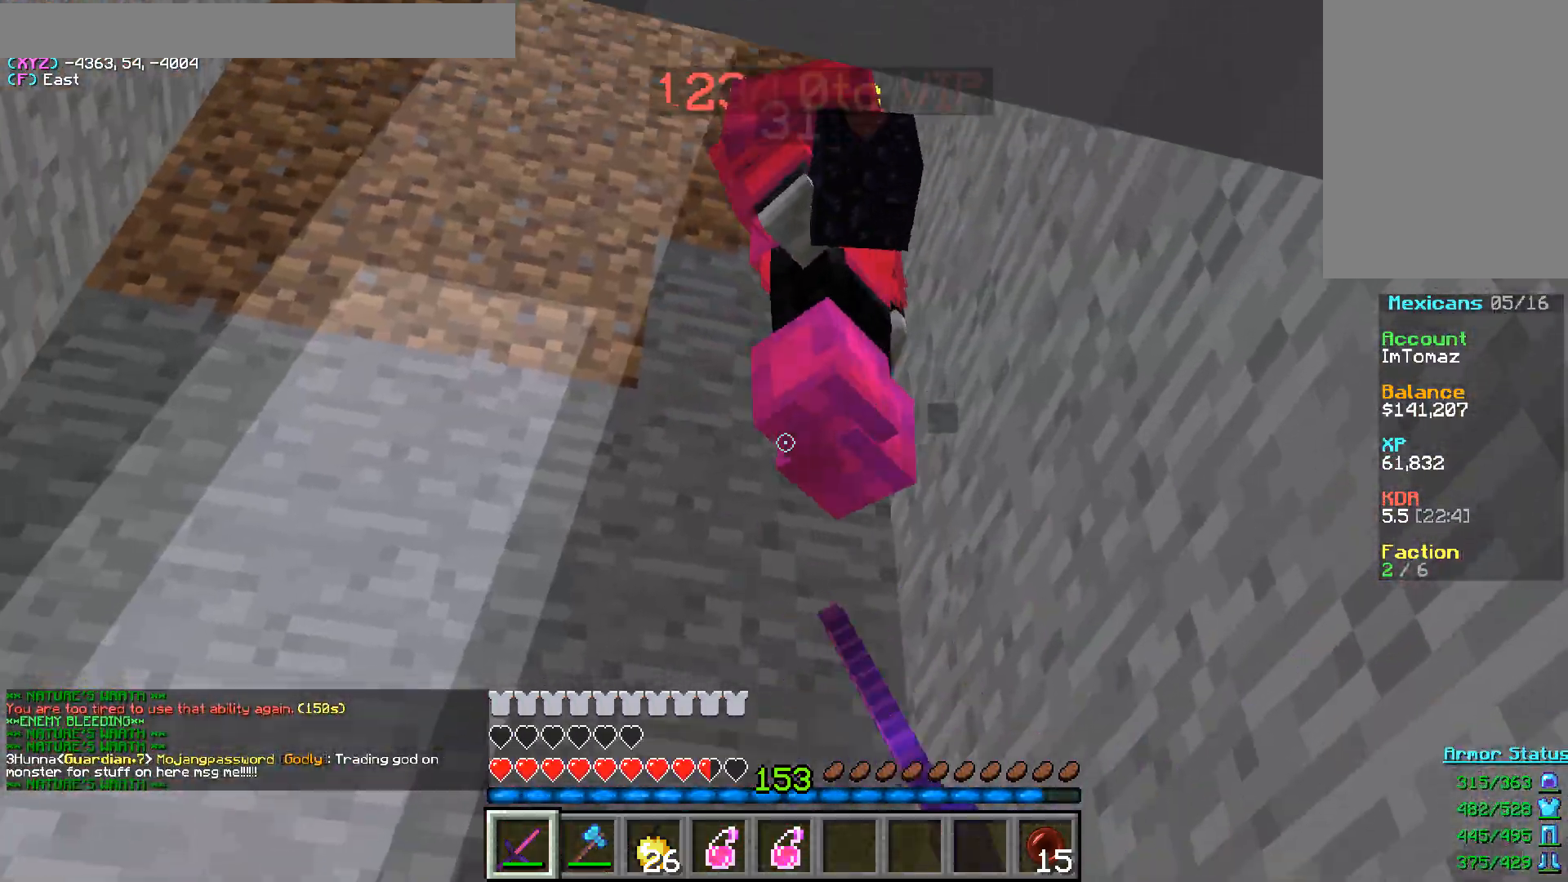
{"keys": ["a", "w"], "mouse": ["left"], "events": []}
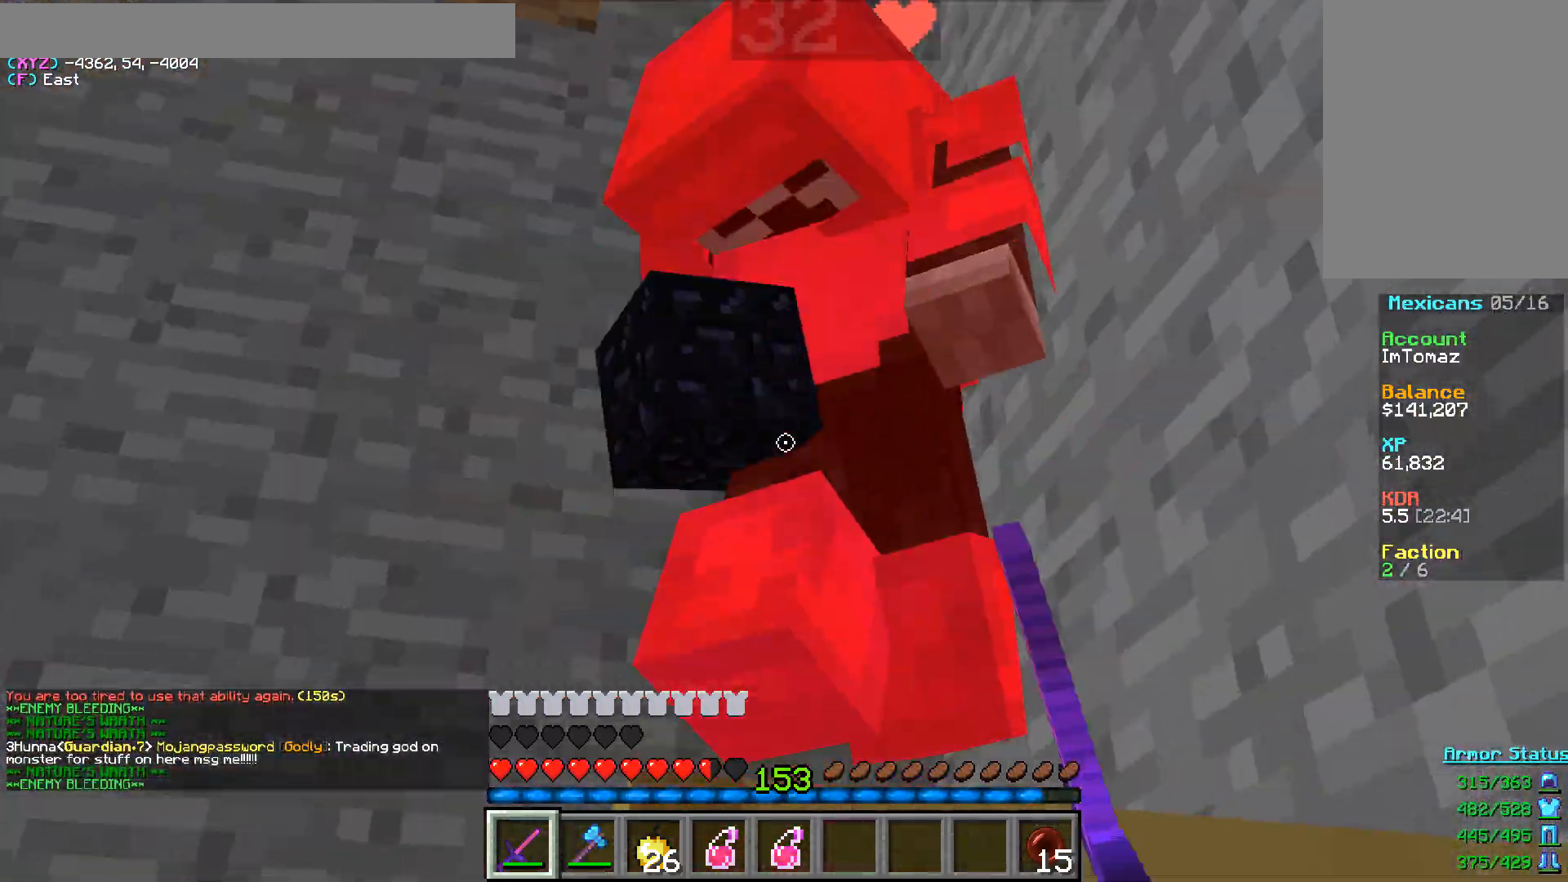
{"keys": ["a"], "mouse": ["left"], "events": [[450, "w", "up"]]}
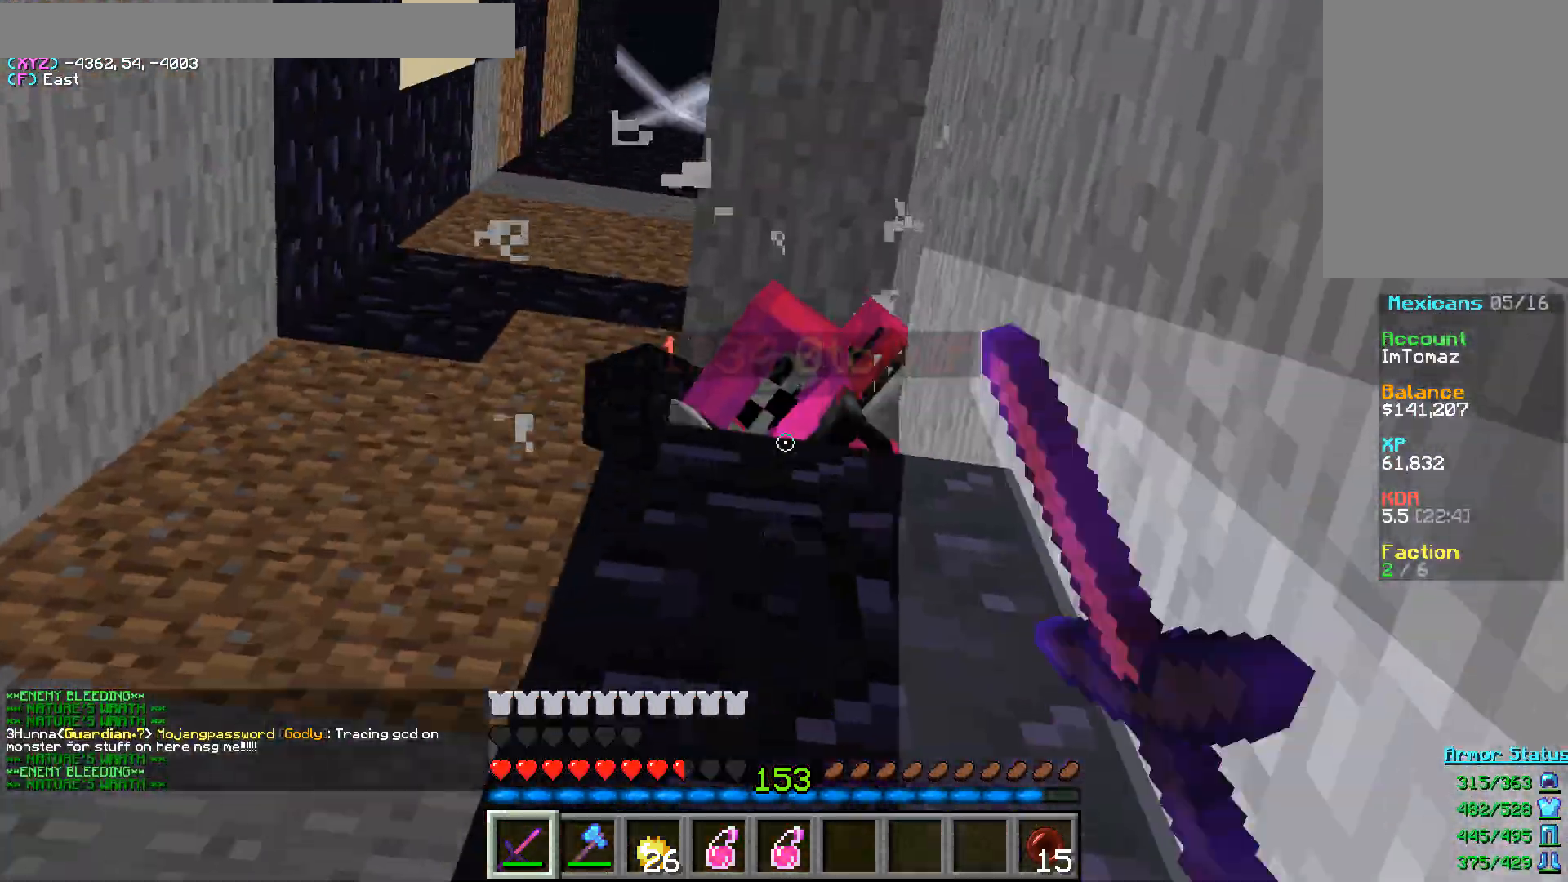
{"keys": ["a"], "mouse": ["left"], "events": [[67, "mouse_left", "up"], [100, "mouse_left", "down"], [267, "w", "down"], [367, "w", "up"]]}
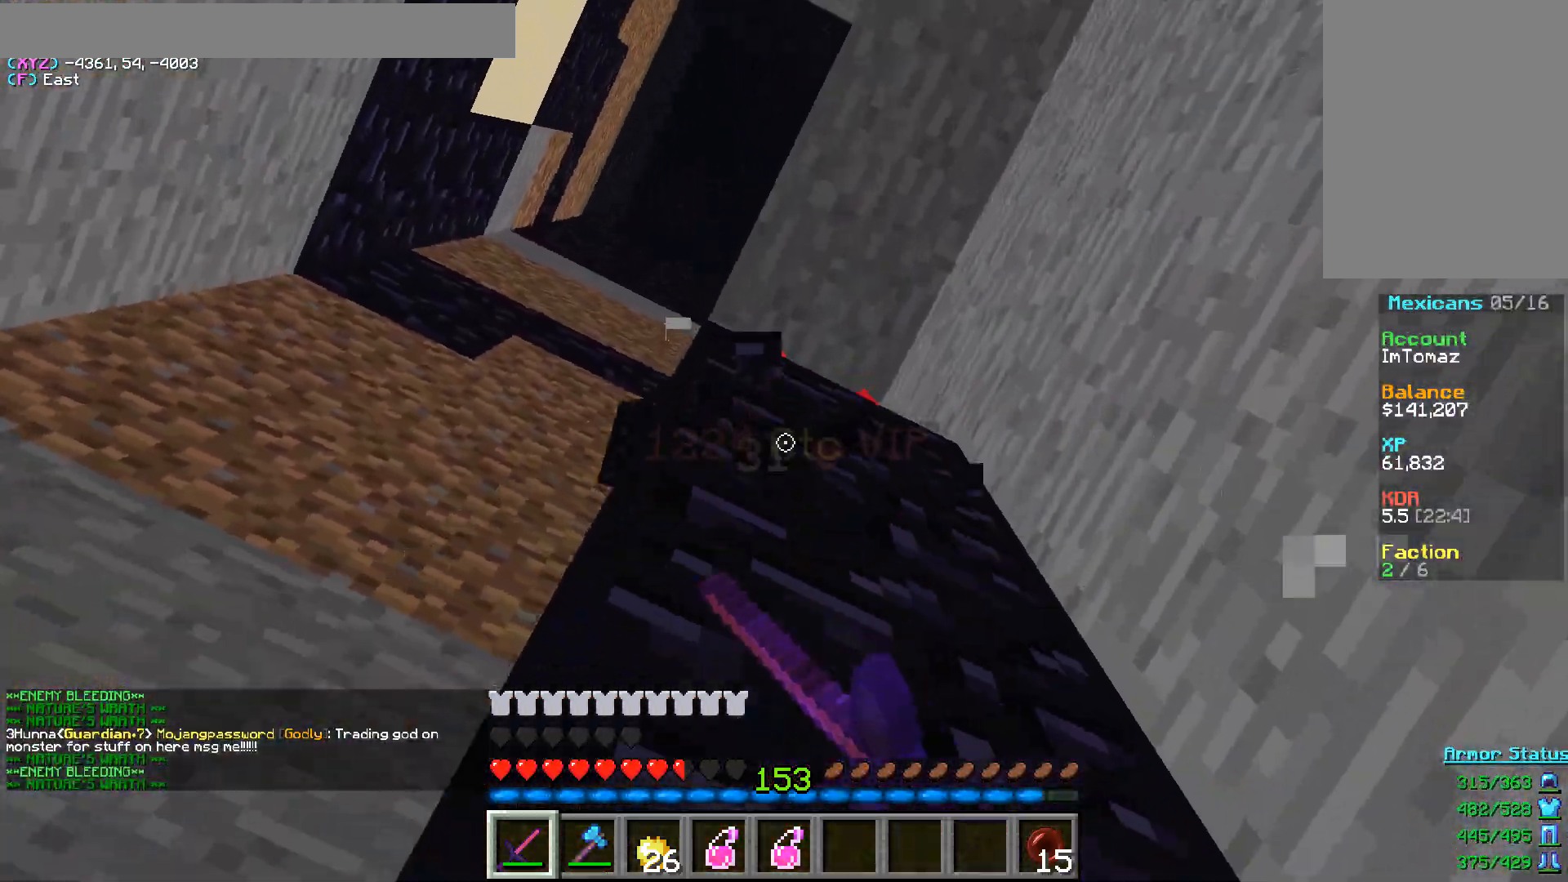
{"keys": ["a", "s"], "mouse": [], "events": [[150, "s", "down"], [200, "mouse_left", "up"]]}
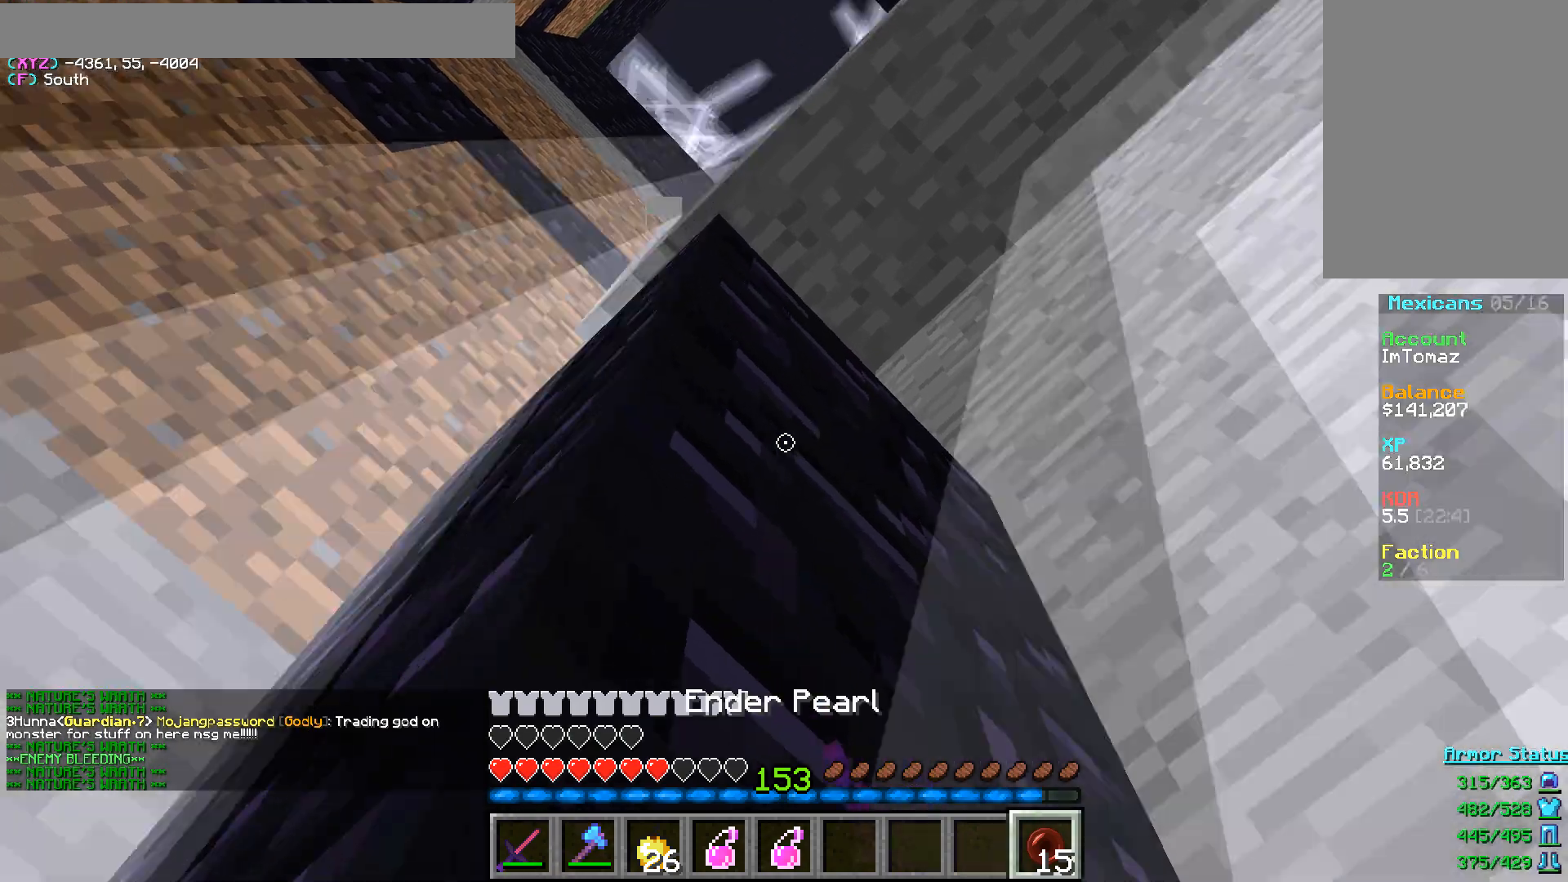
{"keys": ["a", "s"], "mouse": [], "events": []}
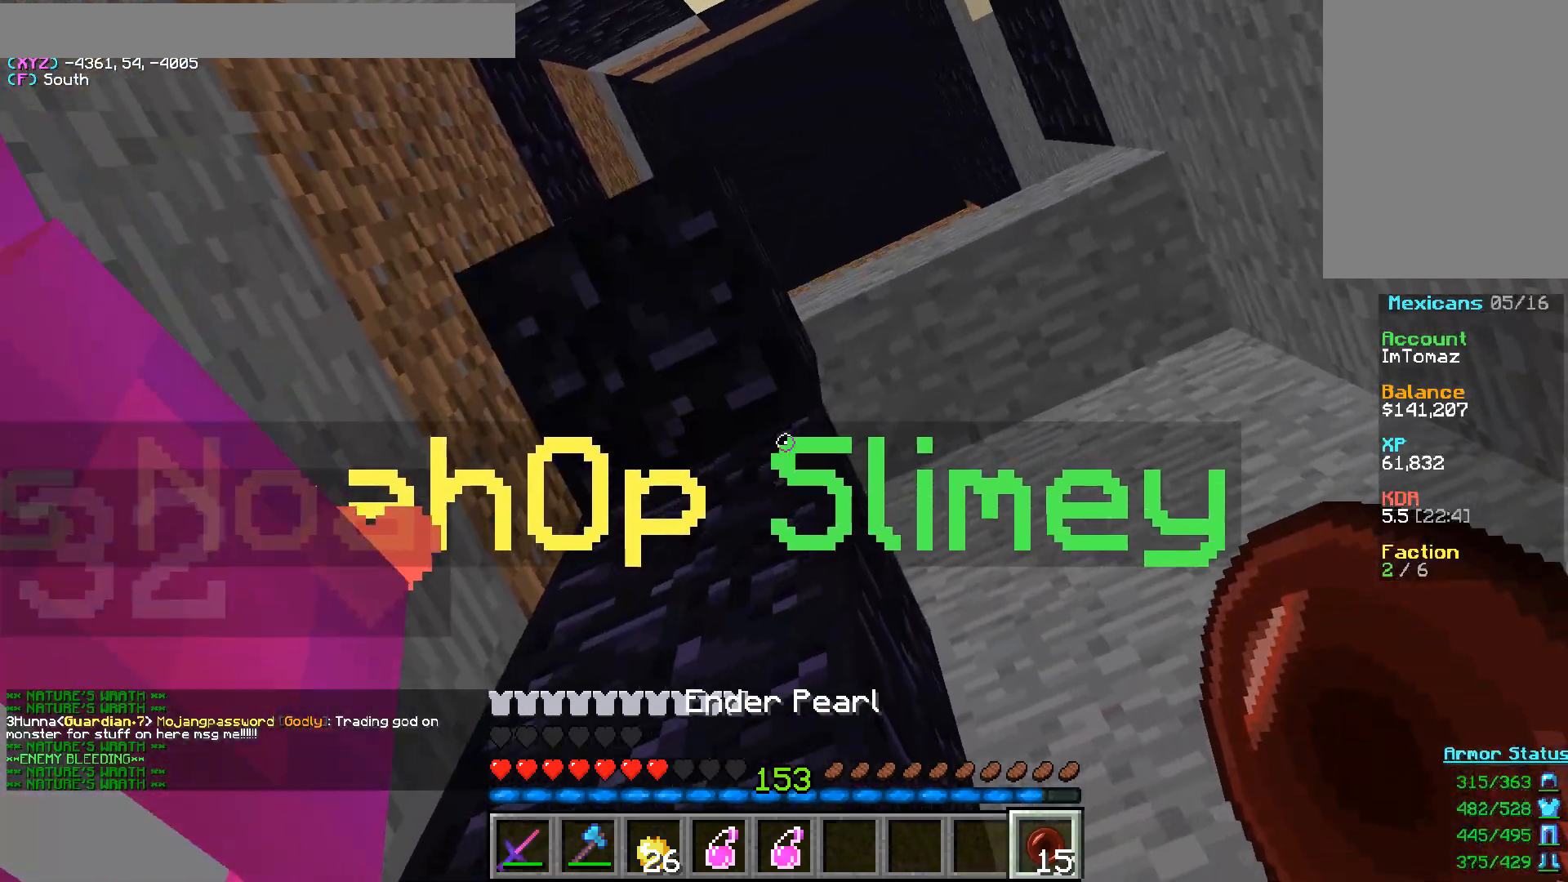
{"keys": ["d"], "mouse": [], "events": [[333, "d", "down"], [350, "a", "up"], [417, "s", "up"]]}
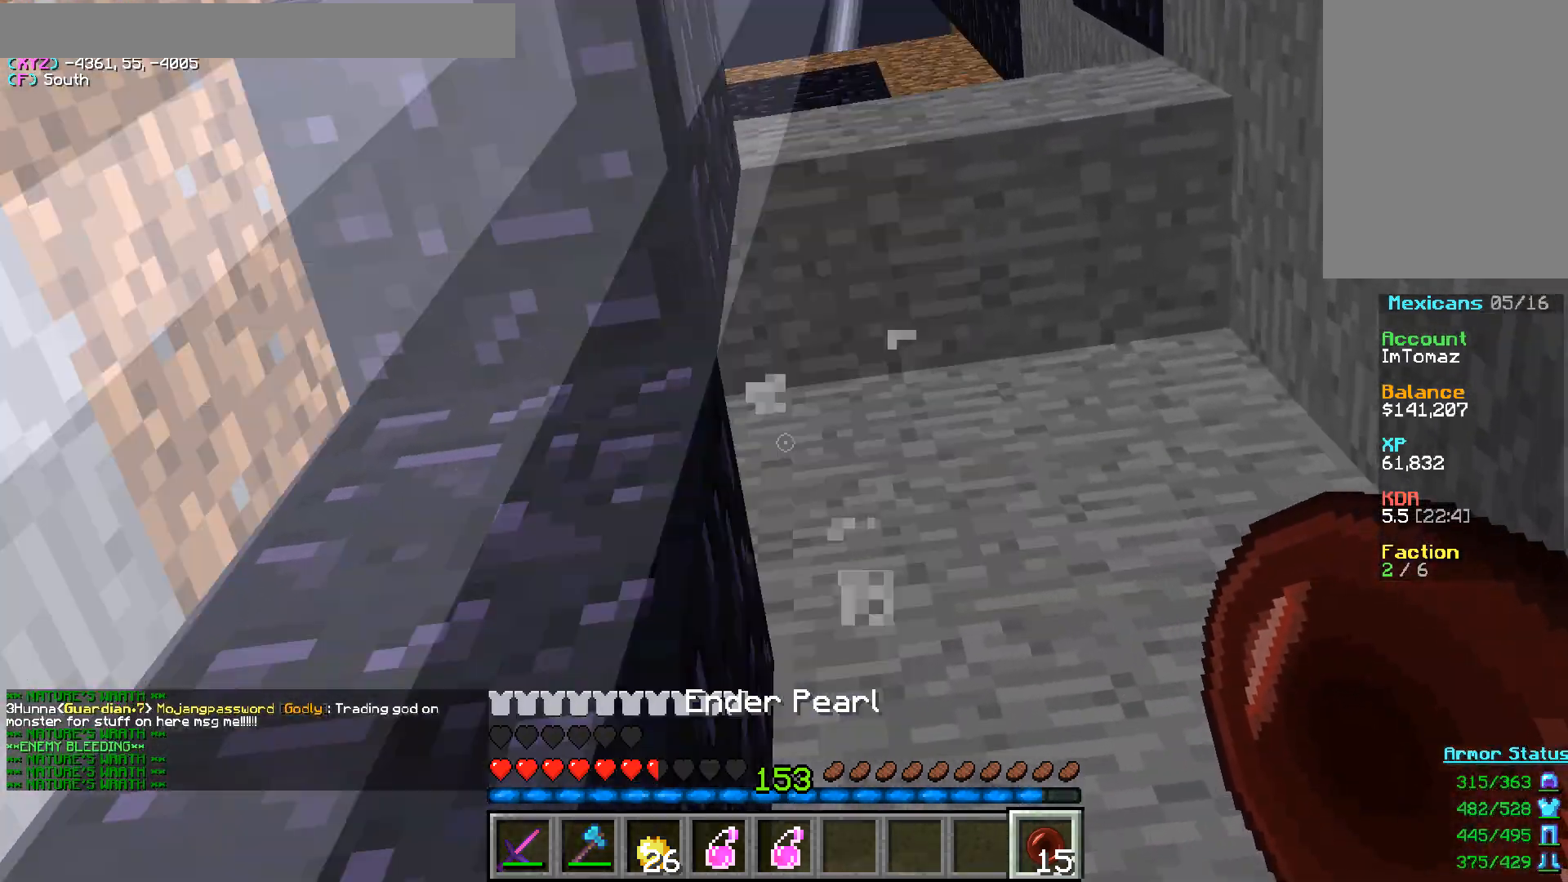
{"keys": ["w"], "mouse": ["right"], "events": [[200, "mouse_right", "down"], [317, "w", "down"], [350, "a", "down"], [367, "d", "up"], [467, "a", "up"]]}
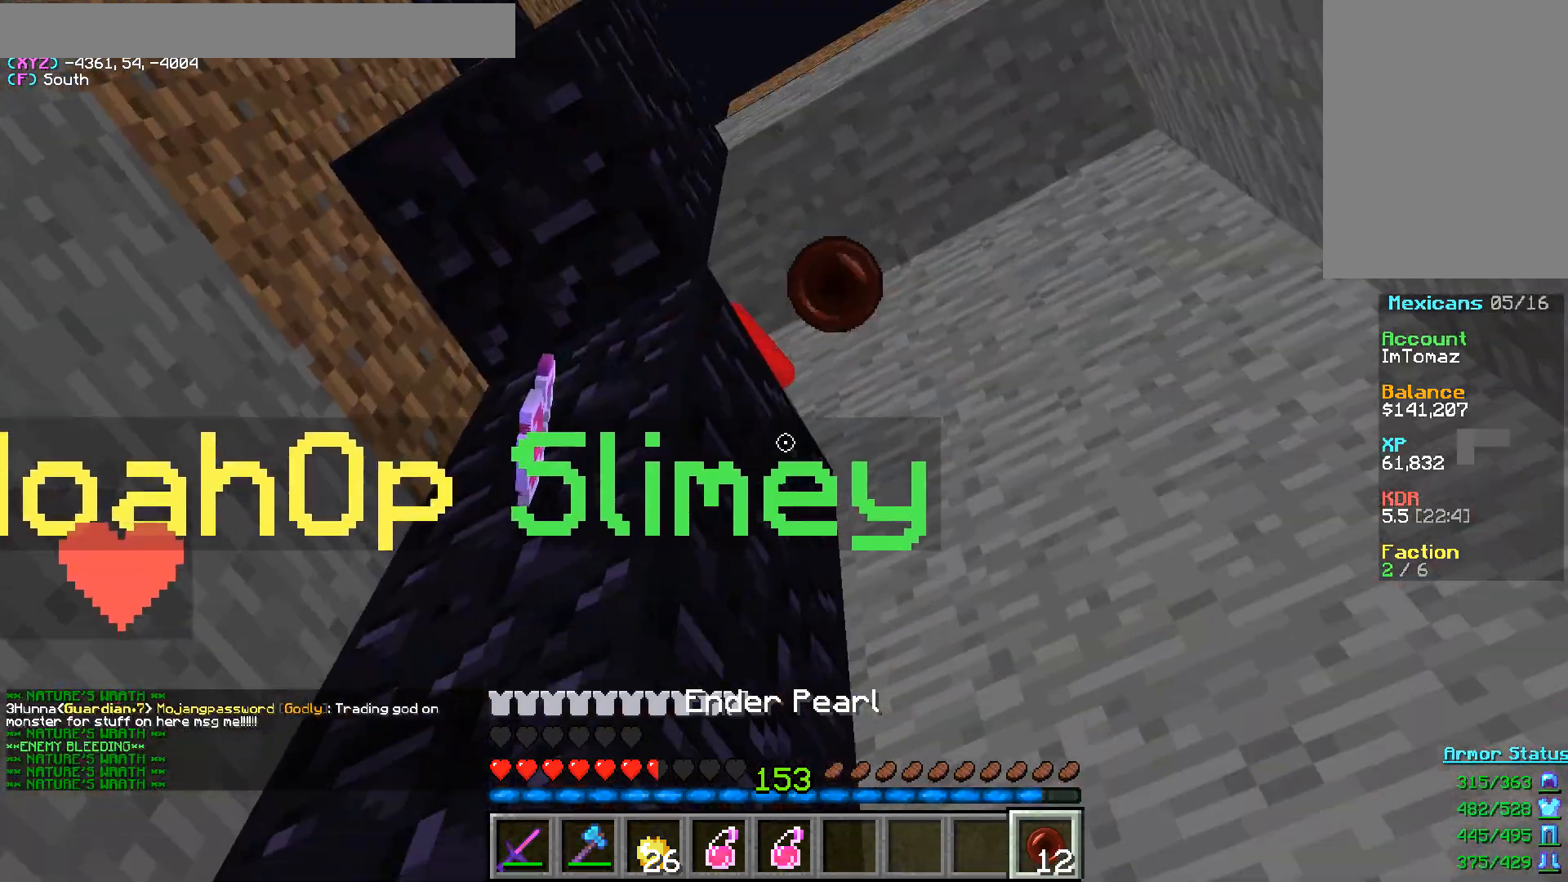
{"keys": ["a", "w"], "mouse": [], "events": [[33, "a", "down"], [150, "mouse_right", "up"], [317, "mouse_right", "down"], [433, "mouse_right", "up"]]}
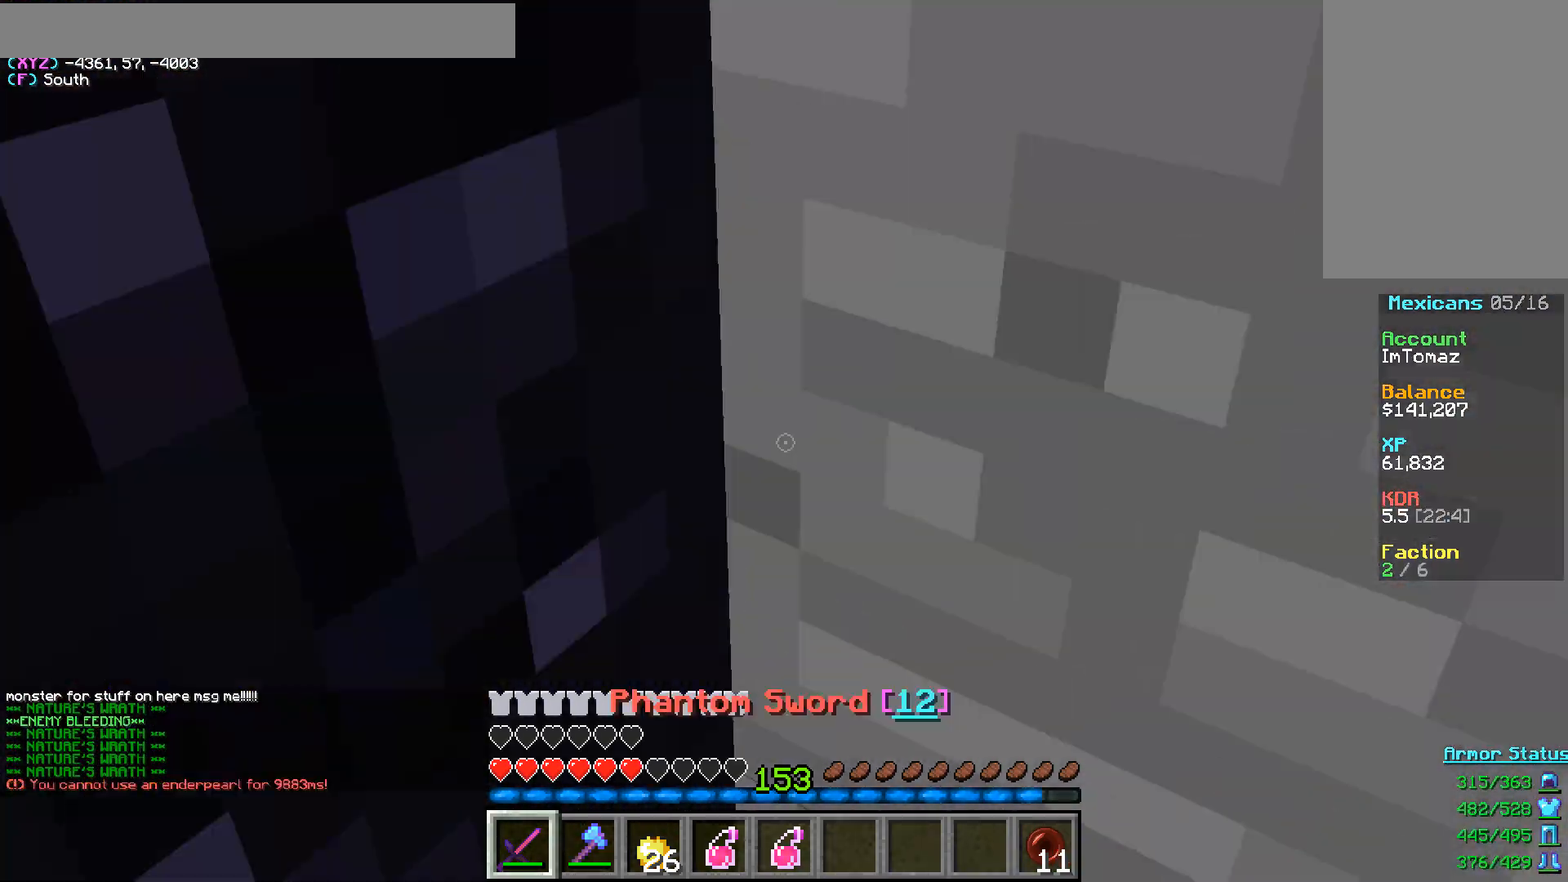
{"keys": ["a", "w"], "mouse": ["left"], "events": [[117, "mouse_left", "down"], [167, "a", "up"], [250, "a", "down"]]}
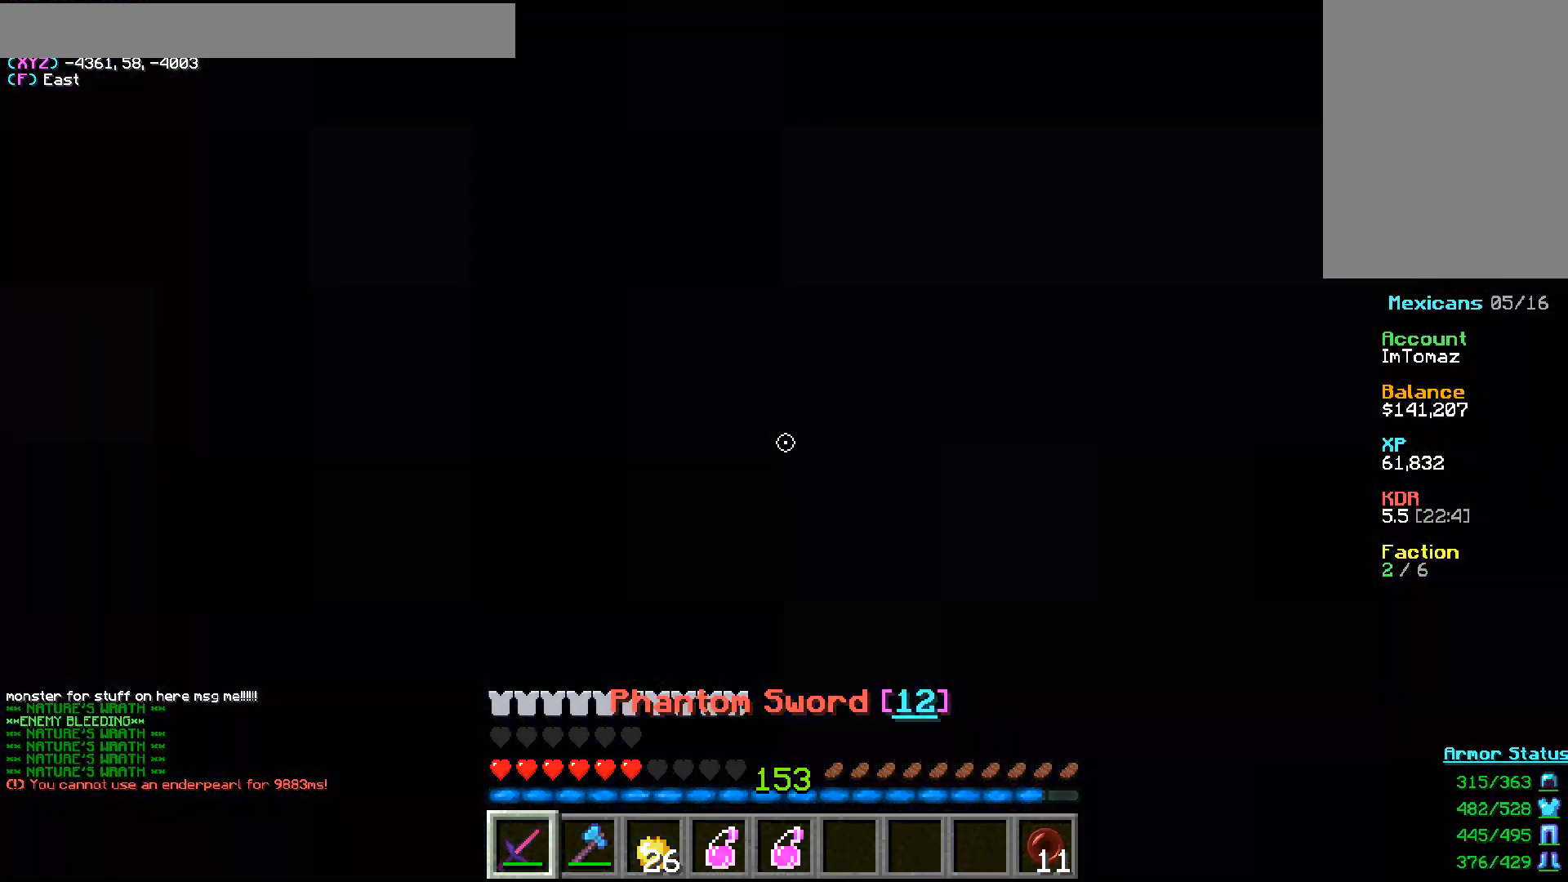
{"keys": [], "mouse": ["left"], "events": [[17, "a", "up"], [167, "a", "down"], [217, "w", "up"], [317, "a", "up"]]}
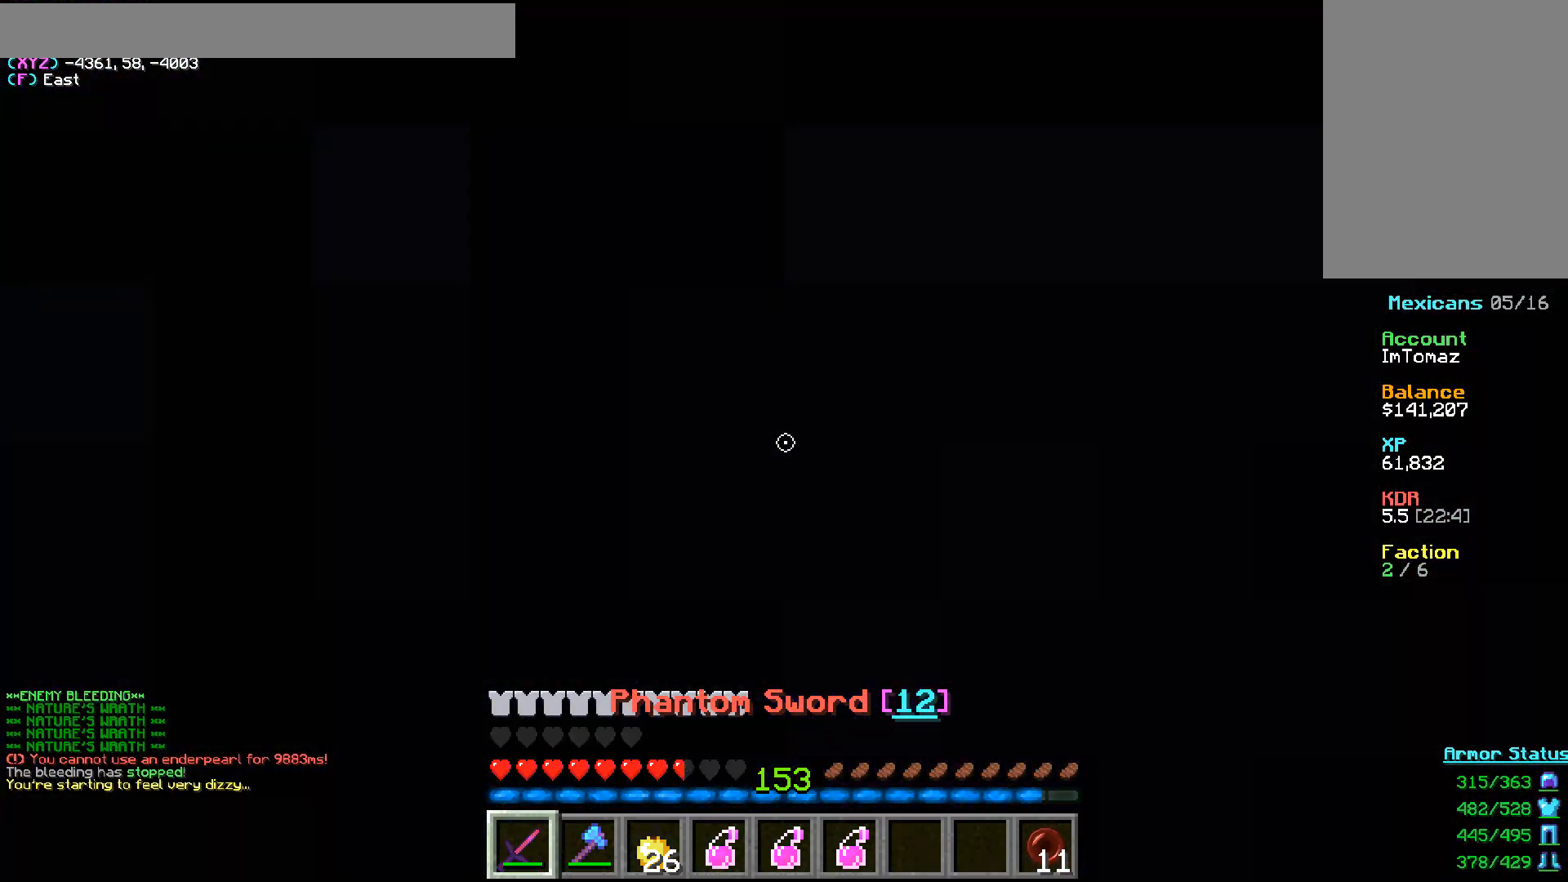
{"keys": ["a", "s"], "mouse": [], "events": [[50, "mouse_left", "up"], [83, "d", "down"], [100, "s", "down"], [250, "d", "up"], [467, "a", "down"]]}
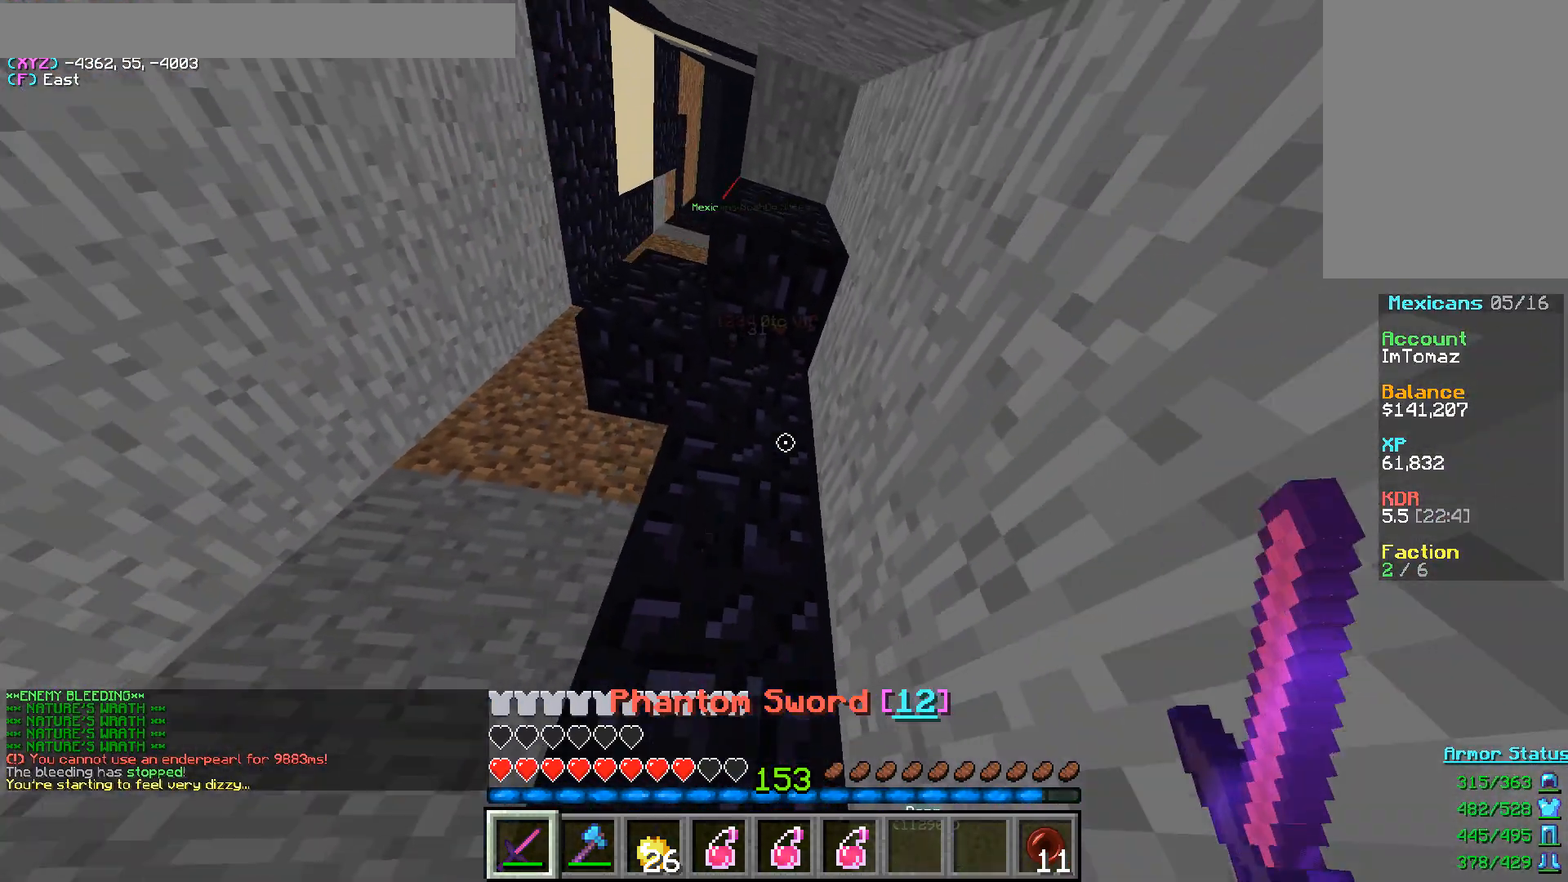
{"keys": ["a"], "mouse": [], "events": [[150, "s", "up"]]}
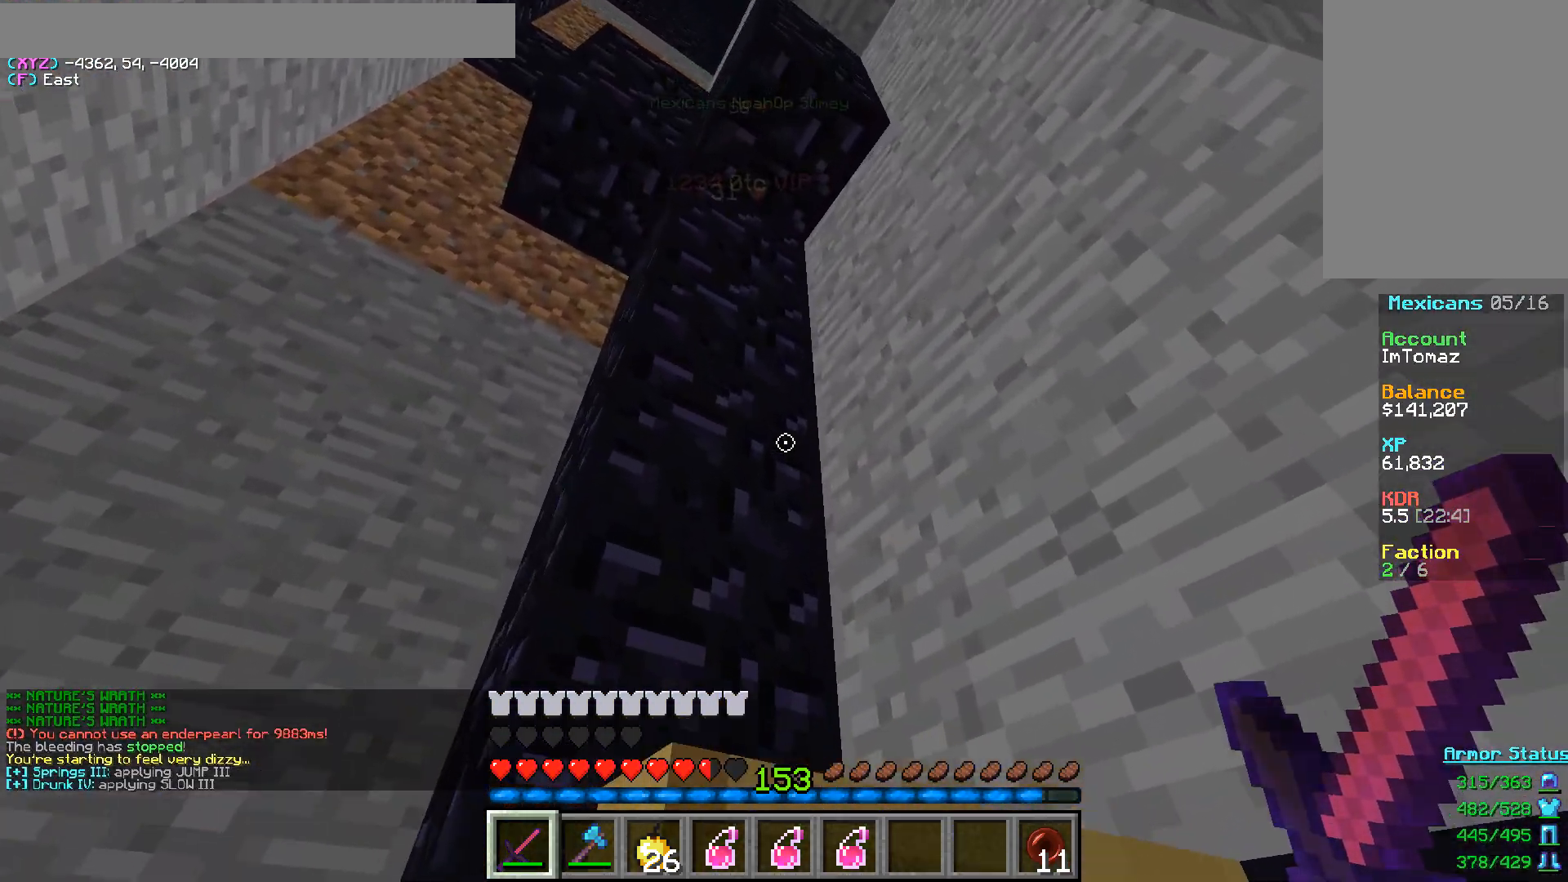
{"keys": ["a", "s"], "mouse": [], "events": [[67, "s", "down"]]}
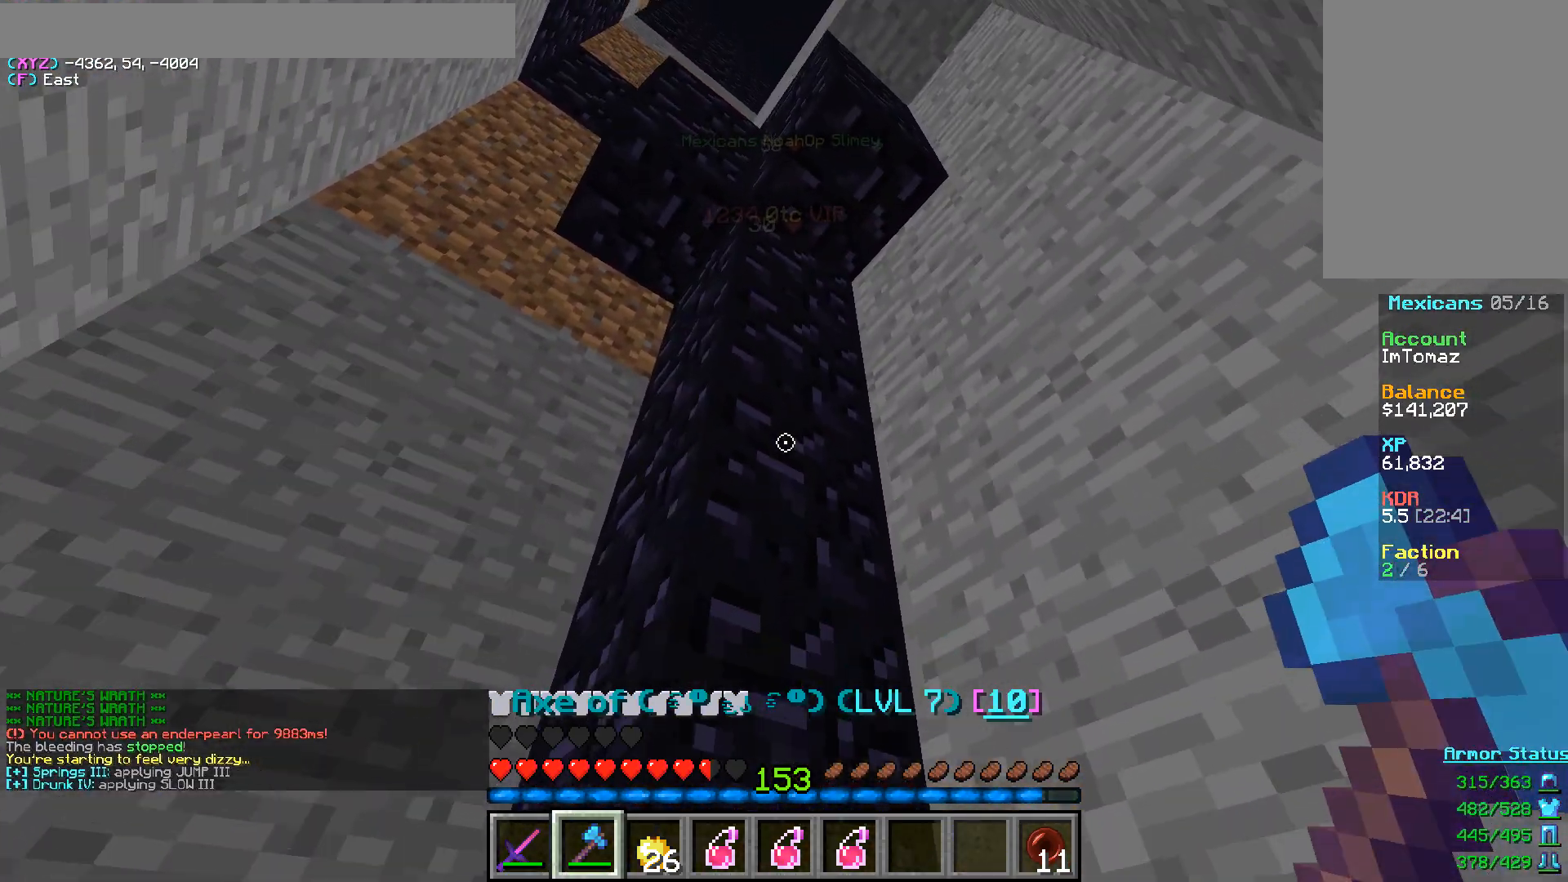
{"keys": ["a"], "mouse": [], "events": [[483, "s", "up"]]}
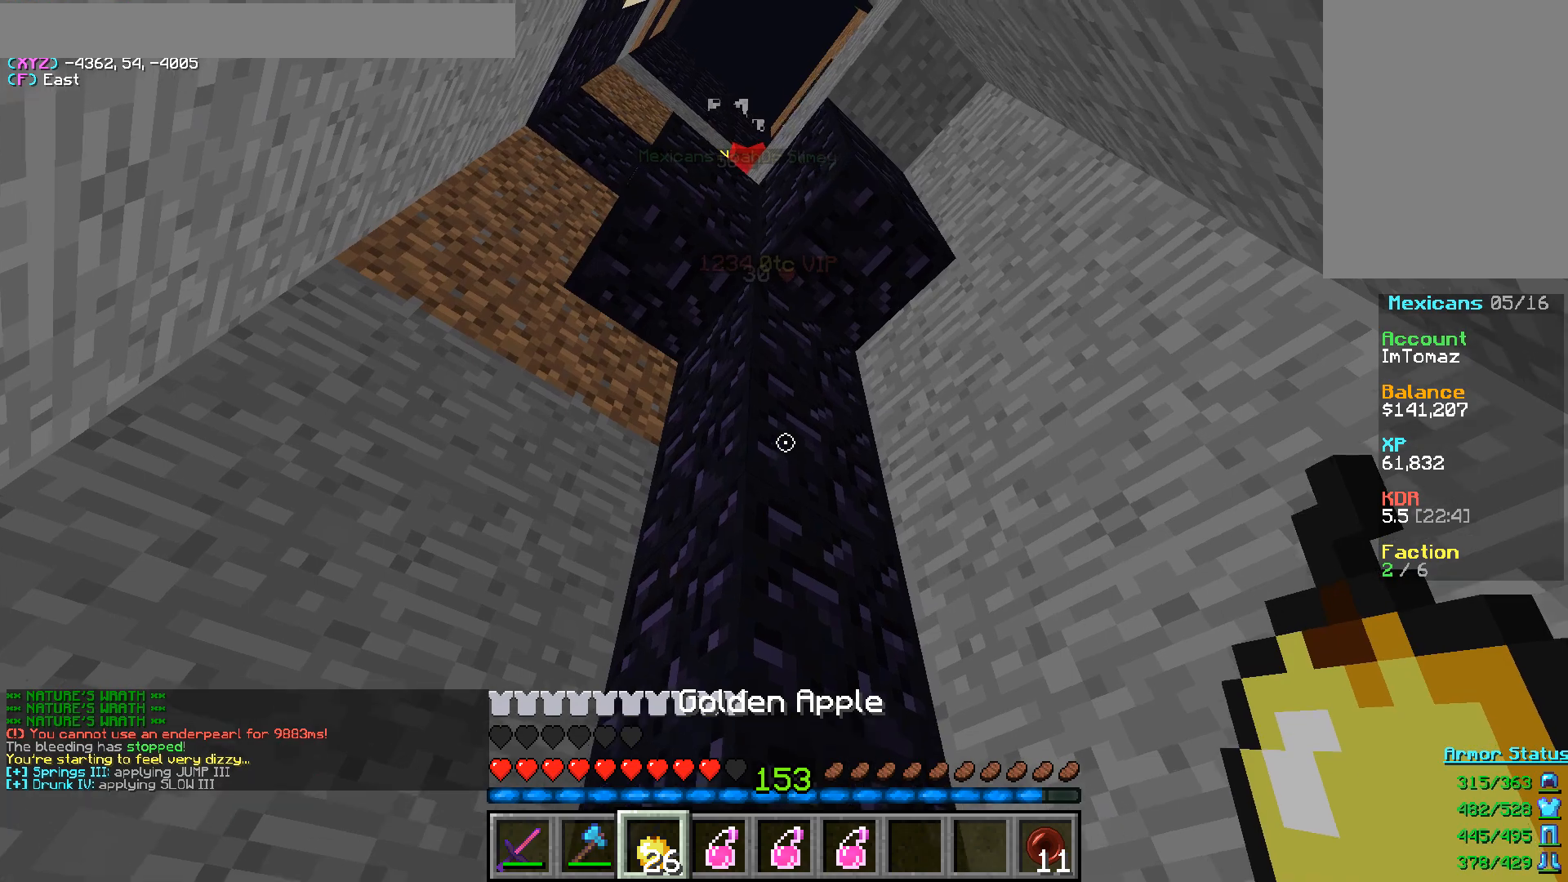
{"keys": ["a"], "mouse": ["right"], "events": [[17, "mouse_right", "down"]]}
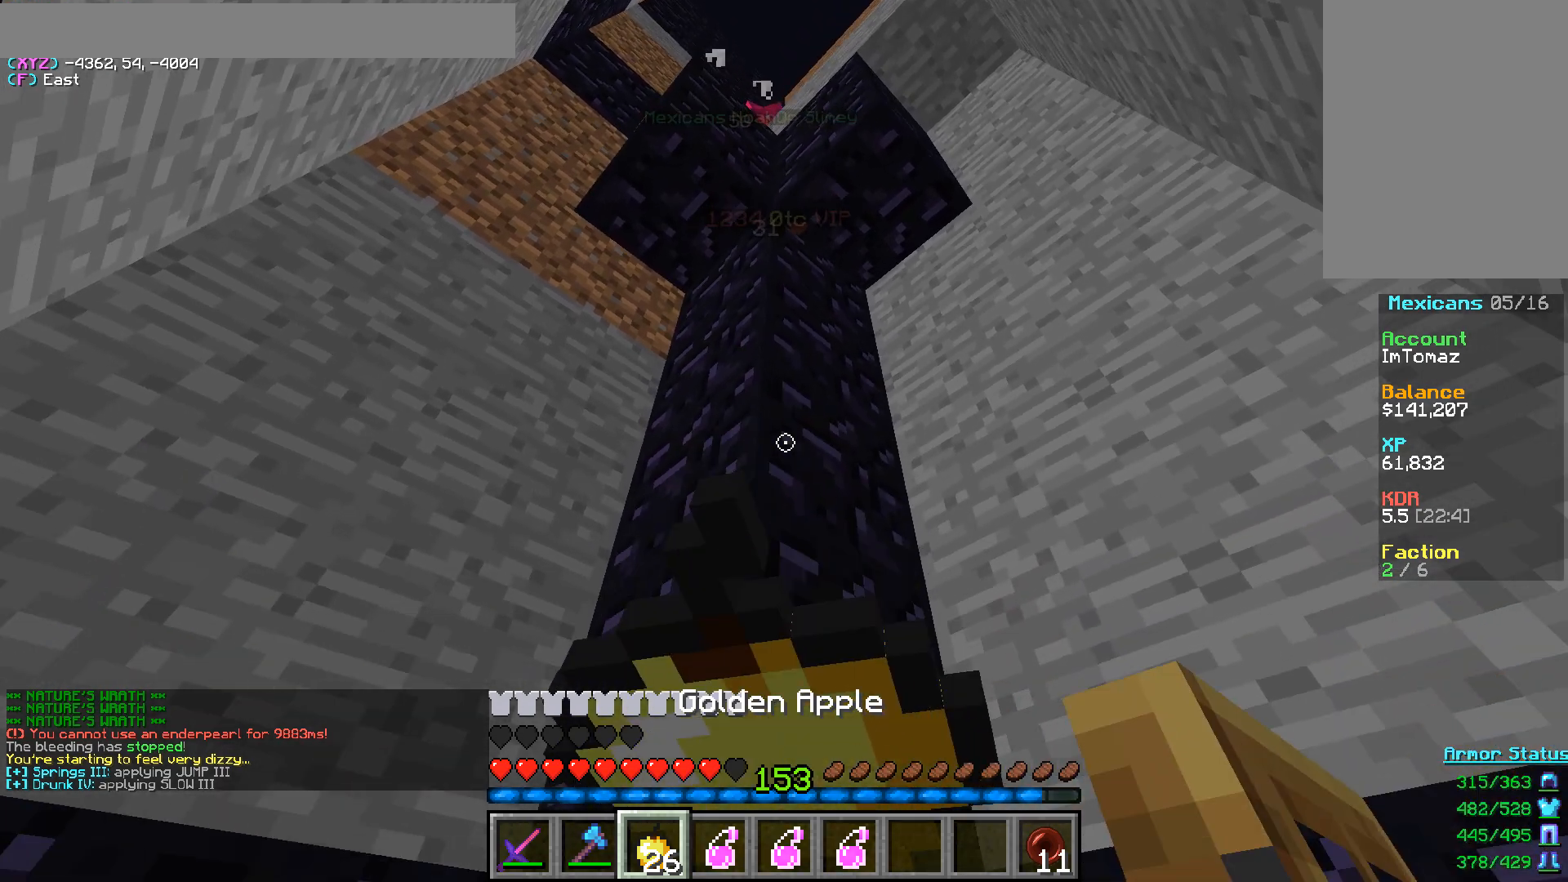
{"keys": ["a", "s"], "mouse": ["right"], "events": [[83, "s", "down"]]}
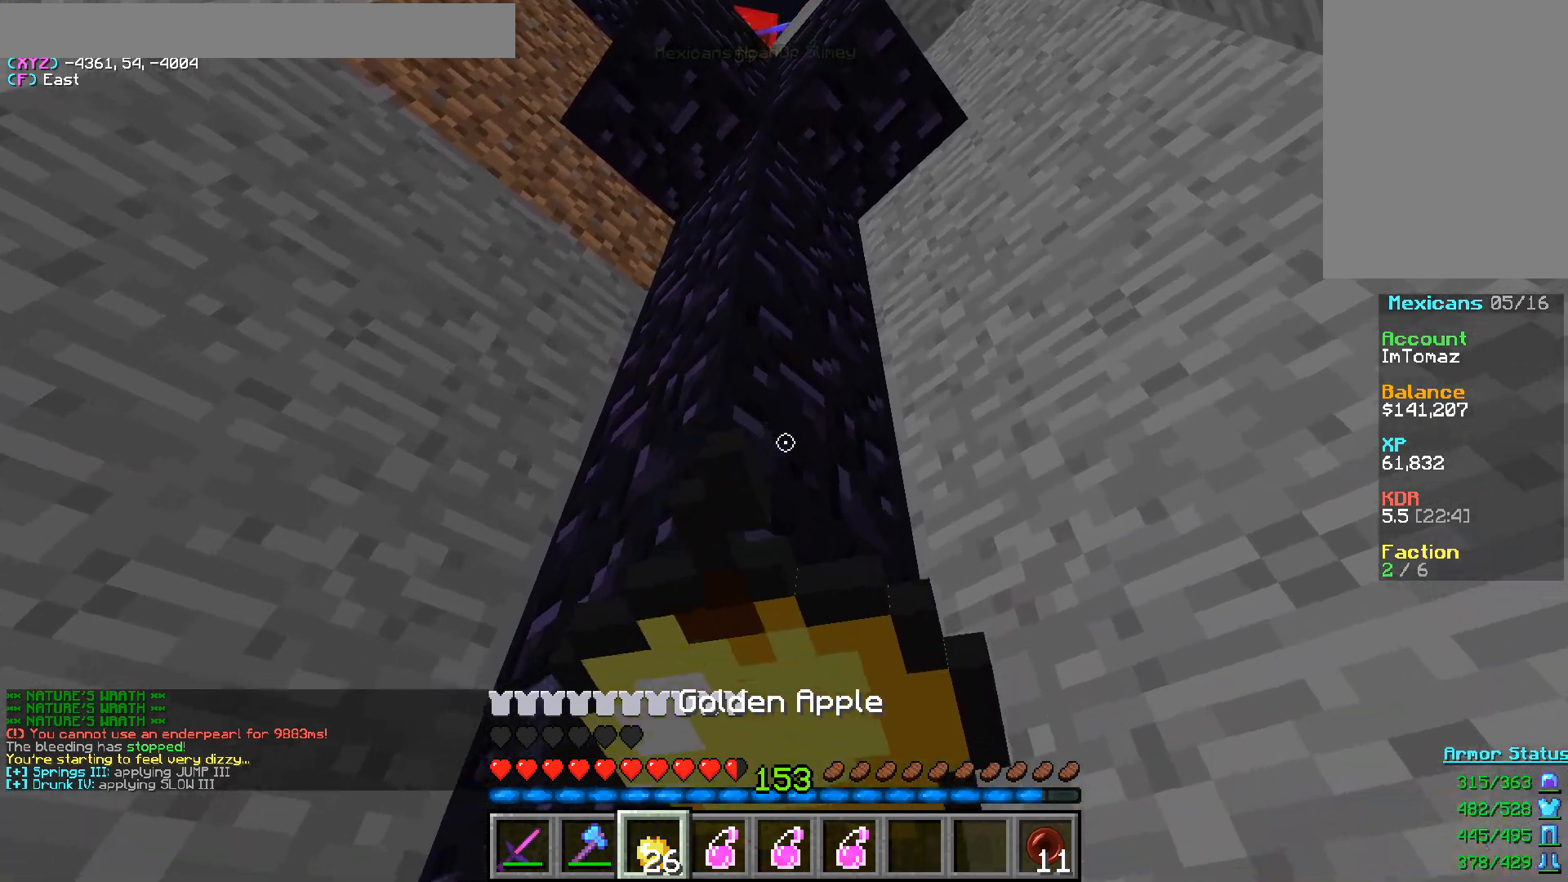
{"keys": ["s"], "mouse": ["right"], "events": [[233, "a", "up"]]}
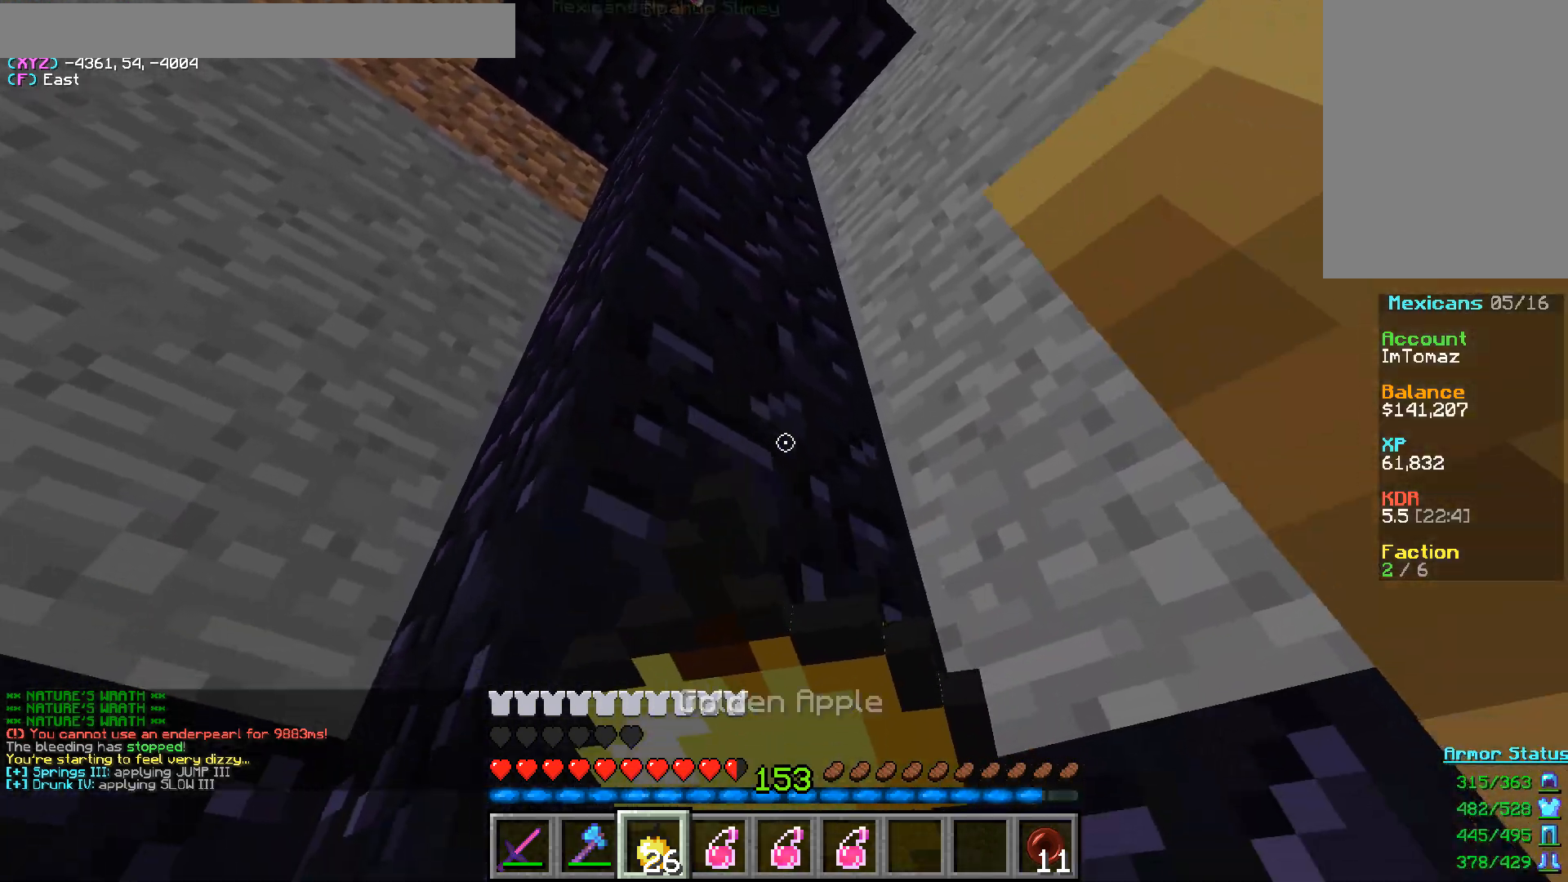
{"keys": [], "mouse": [], "events": [[417, "mouse_right", "up"], [433, "s", "up"]]}